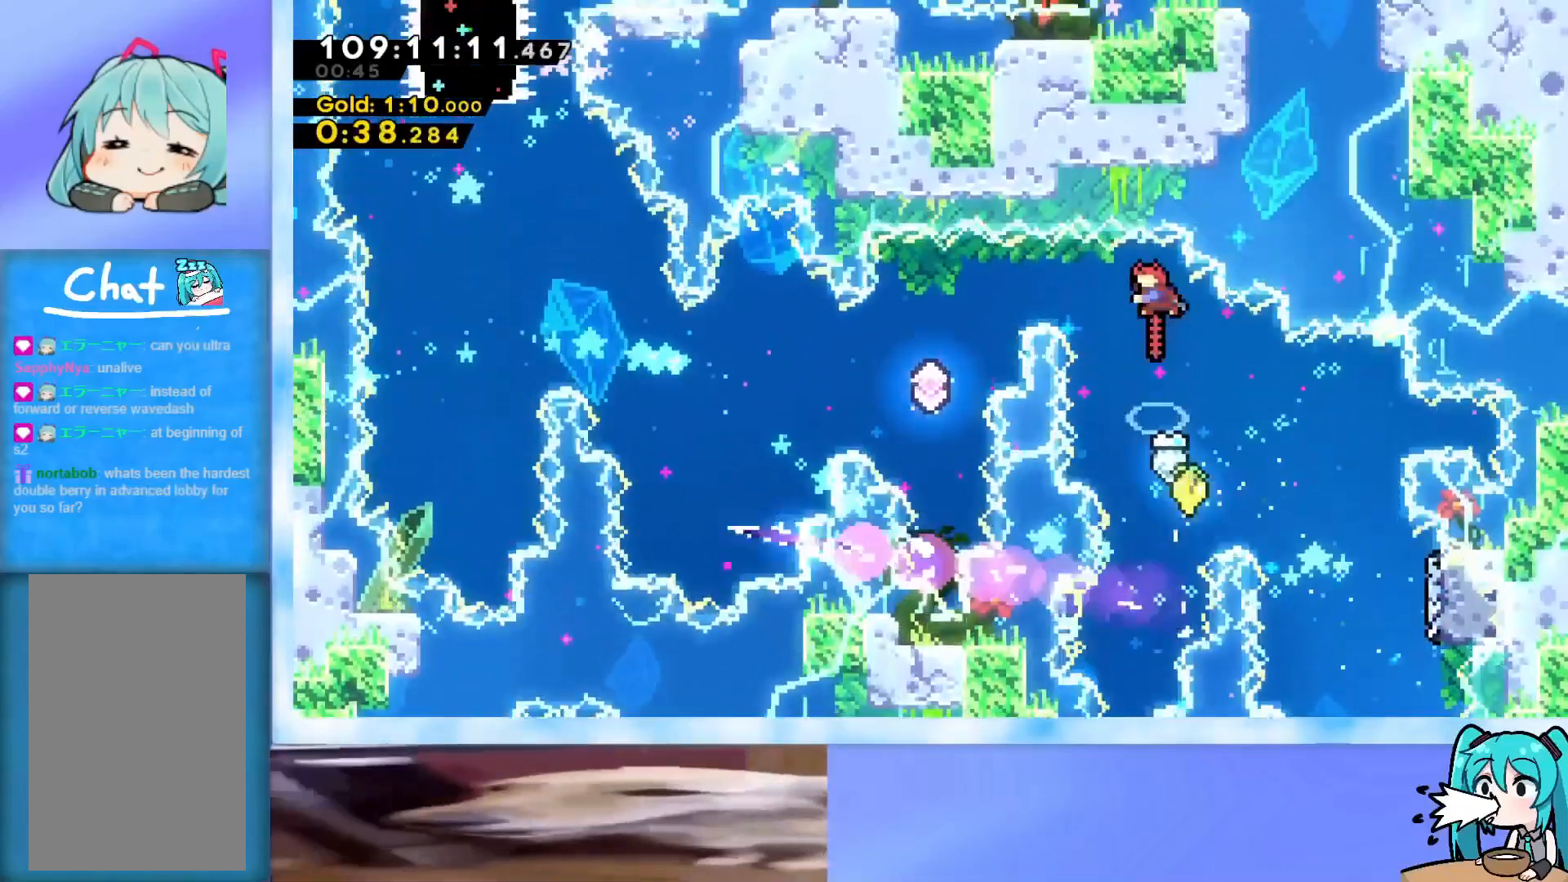
Gameplay with keyboard; each line is a JSON object with the keys held at the frame after it. "events" lists presses ("down") and releases ("up") of "dash", "demo", "down", "grab", "j2", "jump", "left", "pause", "right" and "up" between this image and that frame as [ms after this image, input, new state], when the widget could be followed in between. No other keys are recorded. Mouse input is not recorded. Key names are as the overlay labels them; some are game actions (e.g. jump) rather than physical keys.
{"keys": ["left"], "events": [[133, "dash", "up"], [283, "left", "up"], [417, "left", "down"]]}
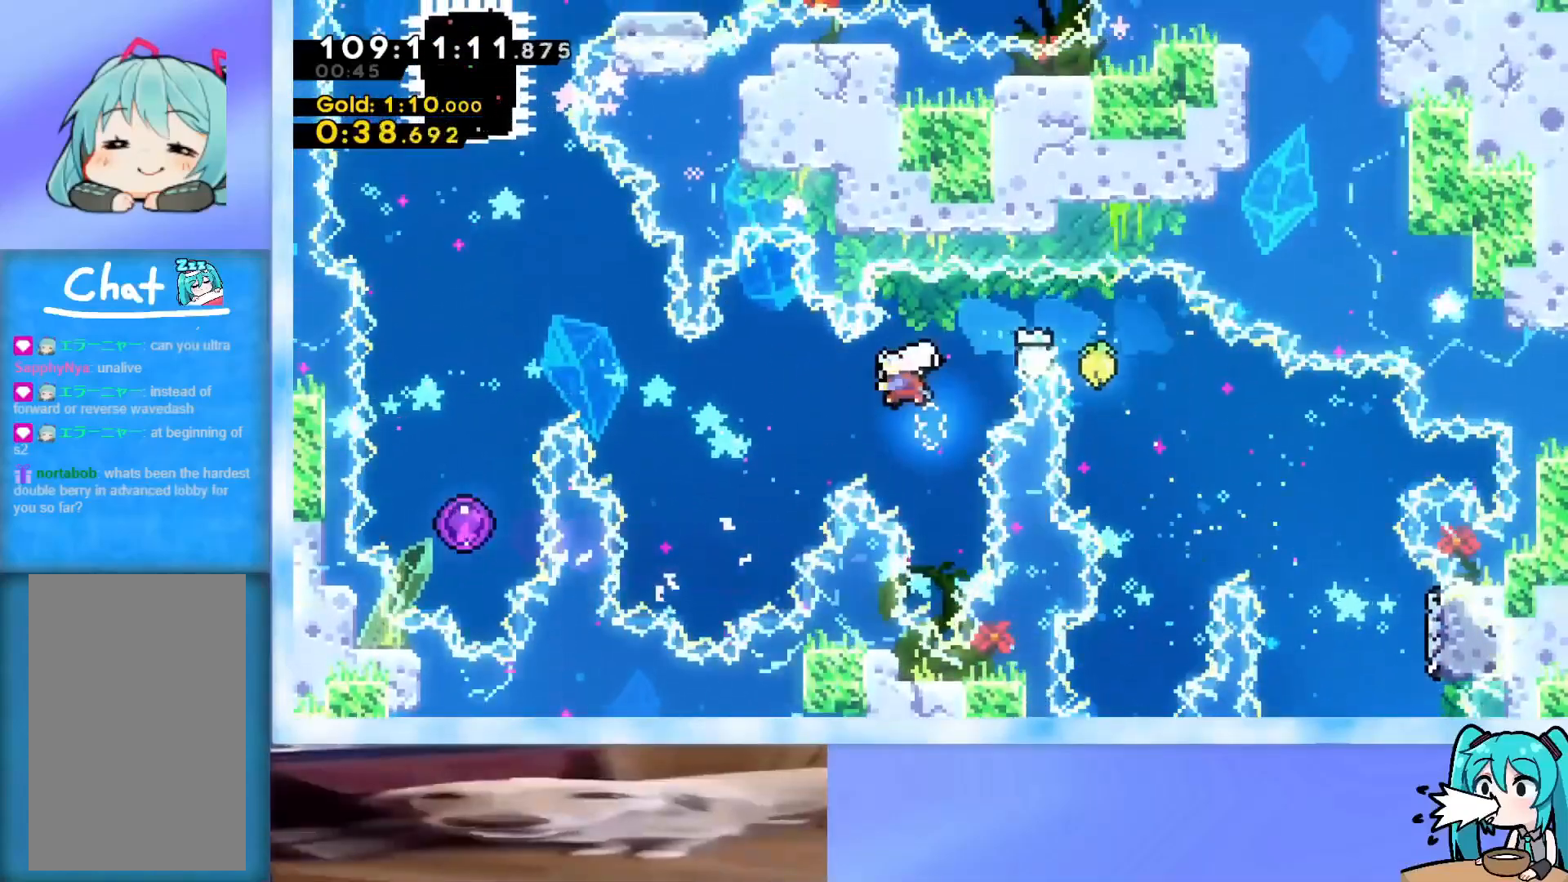
{"keys": ["left"], "events": [[17, "dash", "down"], [201, "dash", "up"], [301, "dash", "down"], [434, "dash", "up"]]}
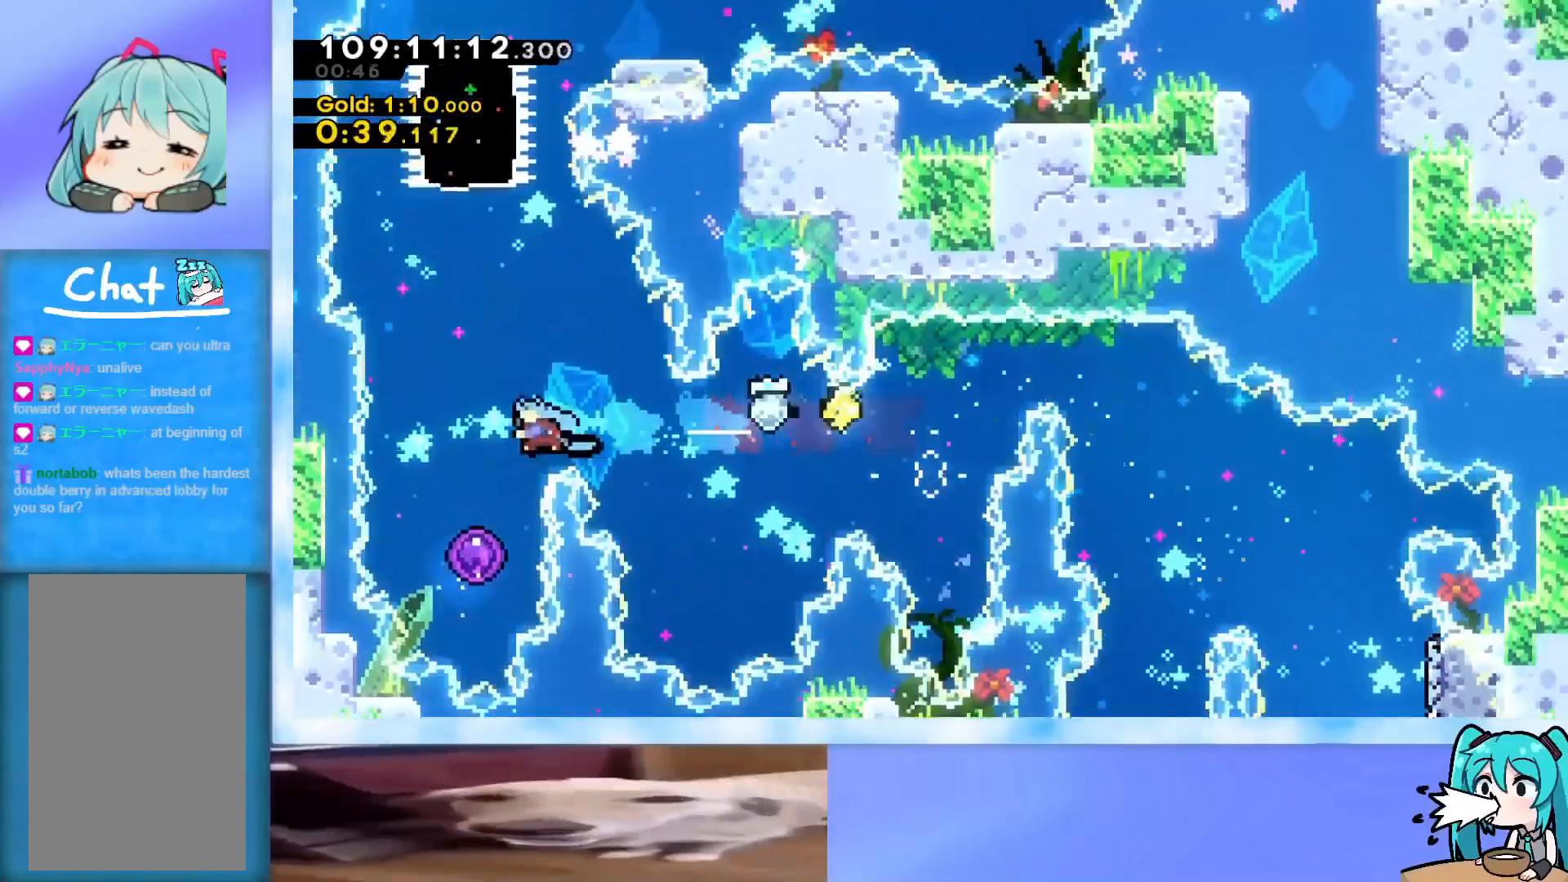
{"keys": ["left"], "events": [[33, "left", "up"], [33, "up", "down"], [267, "left", "down"], [267, "up", "up"]]}
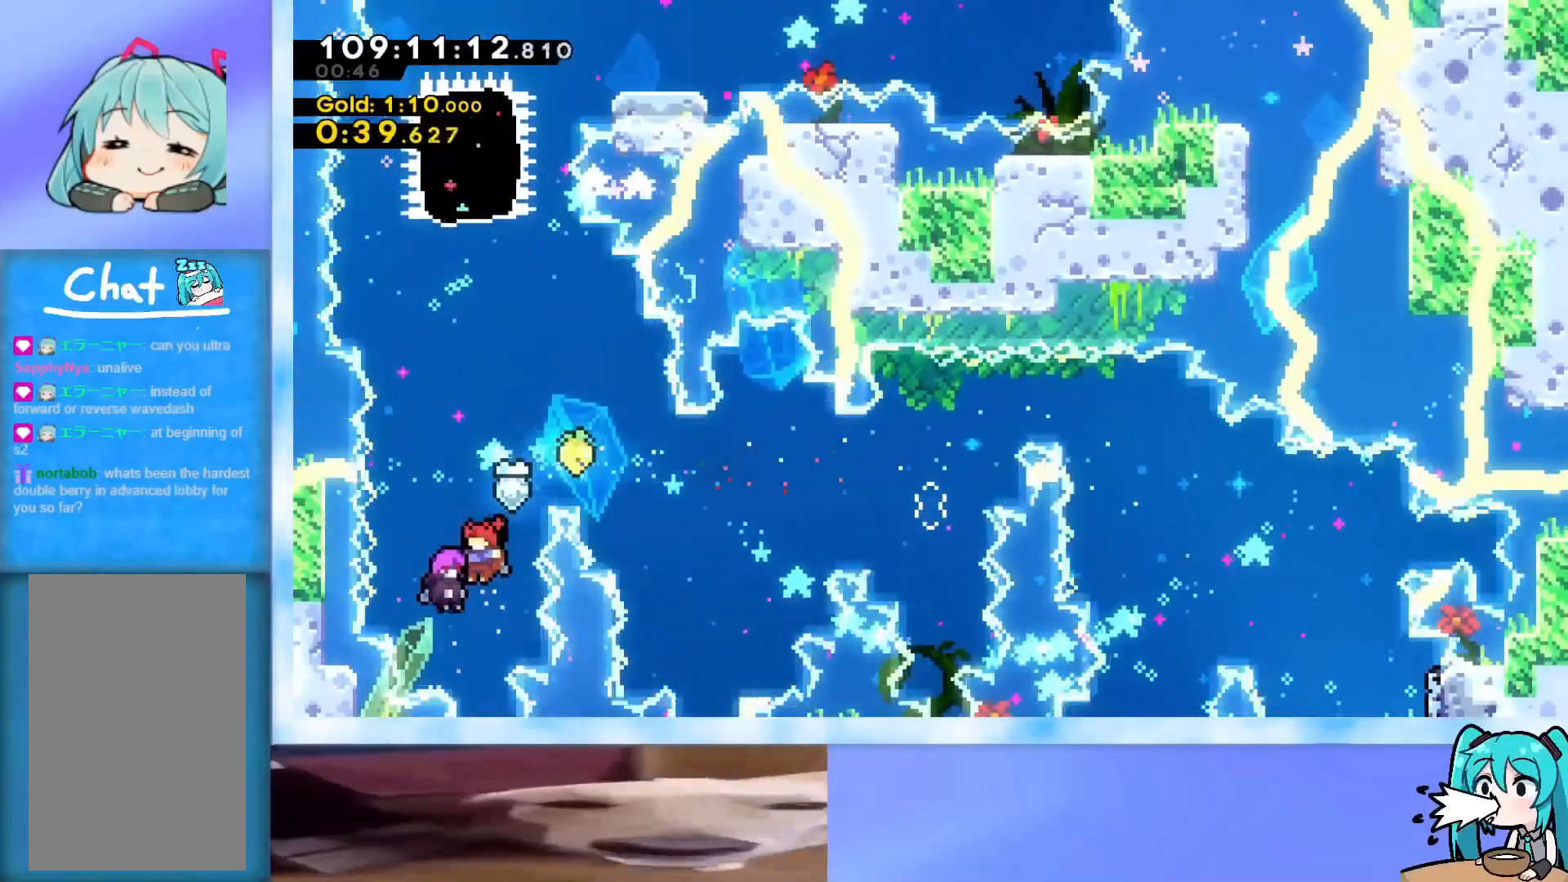
{"keys": ["left"], "events": []}
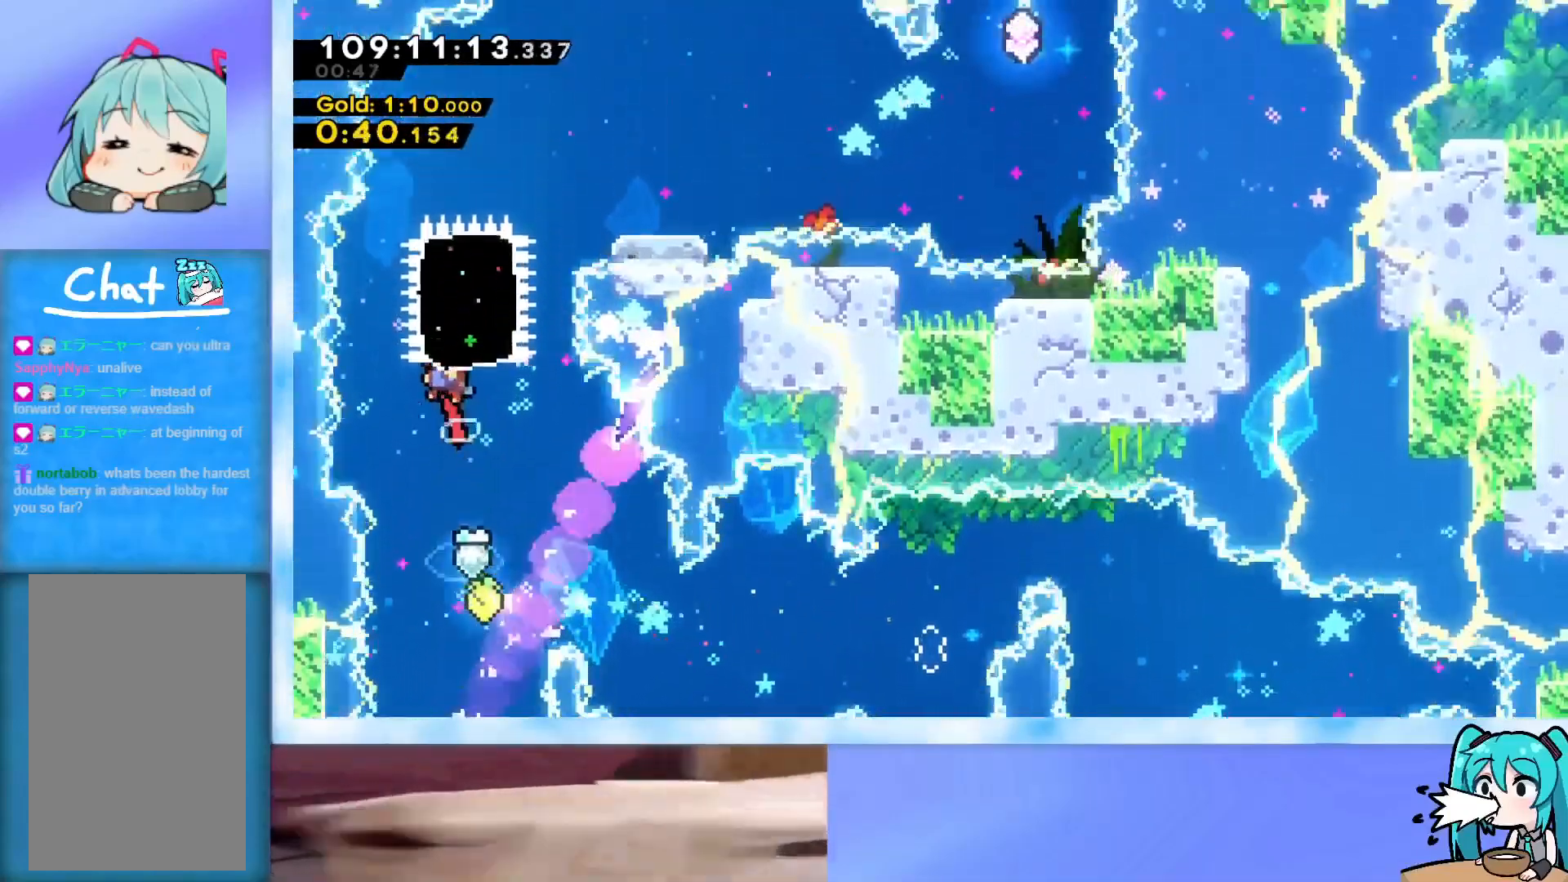
{"keys": ["right"], "events": [[67, "left", "up"], [67, "right", "down"], [67, "up", "down"], [100, "dash", "down"], [350, "dash", "up"], [384, "up", "up"]]}
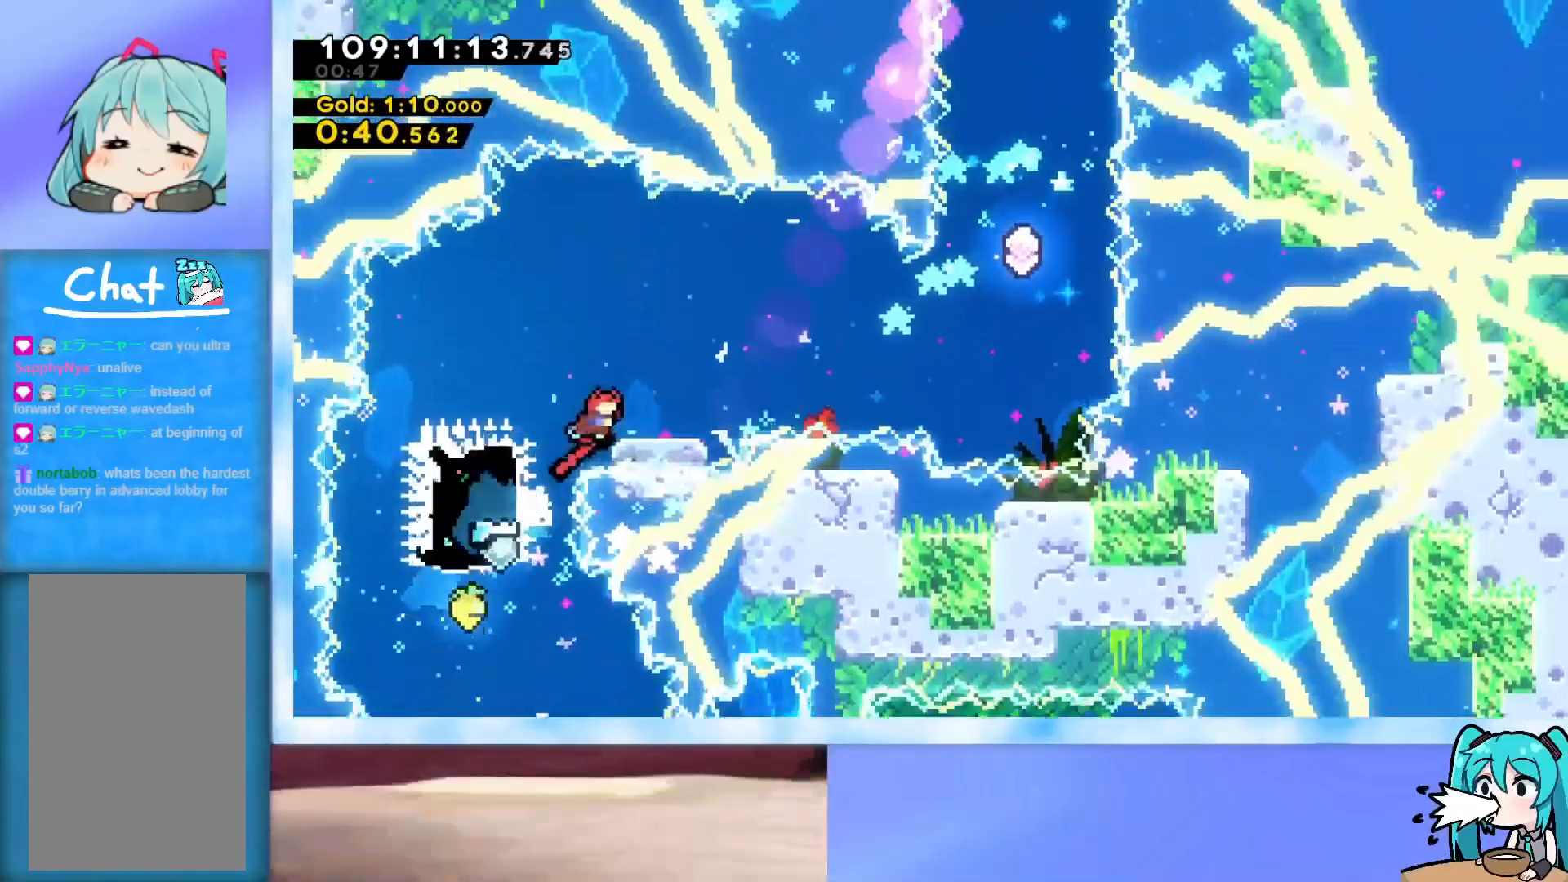
{"keys": ["dash", "right", "up"], "events": [[34, "dash", "down"], [167, "dash", "up"], [217, "jump", "down"], [401, "jump", "up"], [451, "dash", "down"], [451, "up", "down"]]}
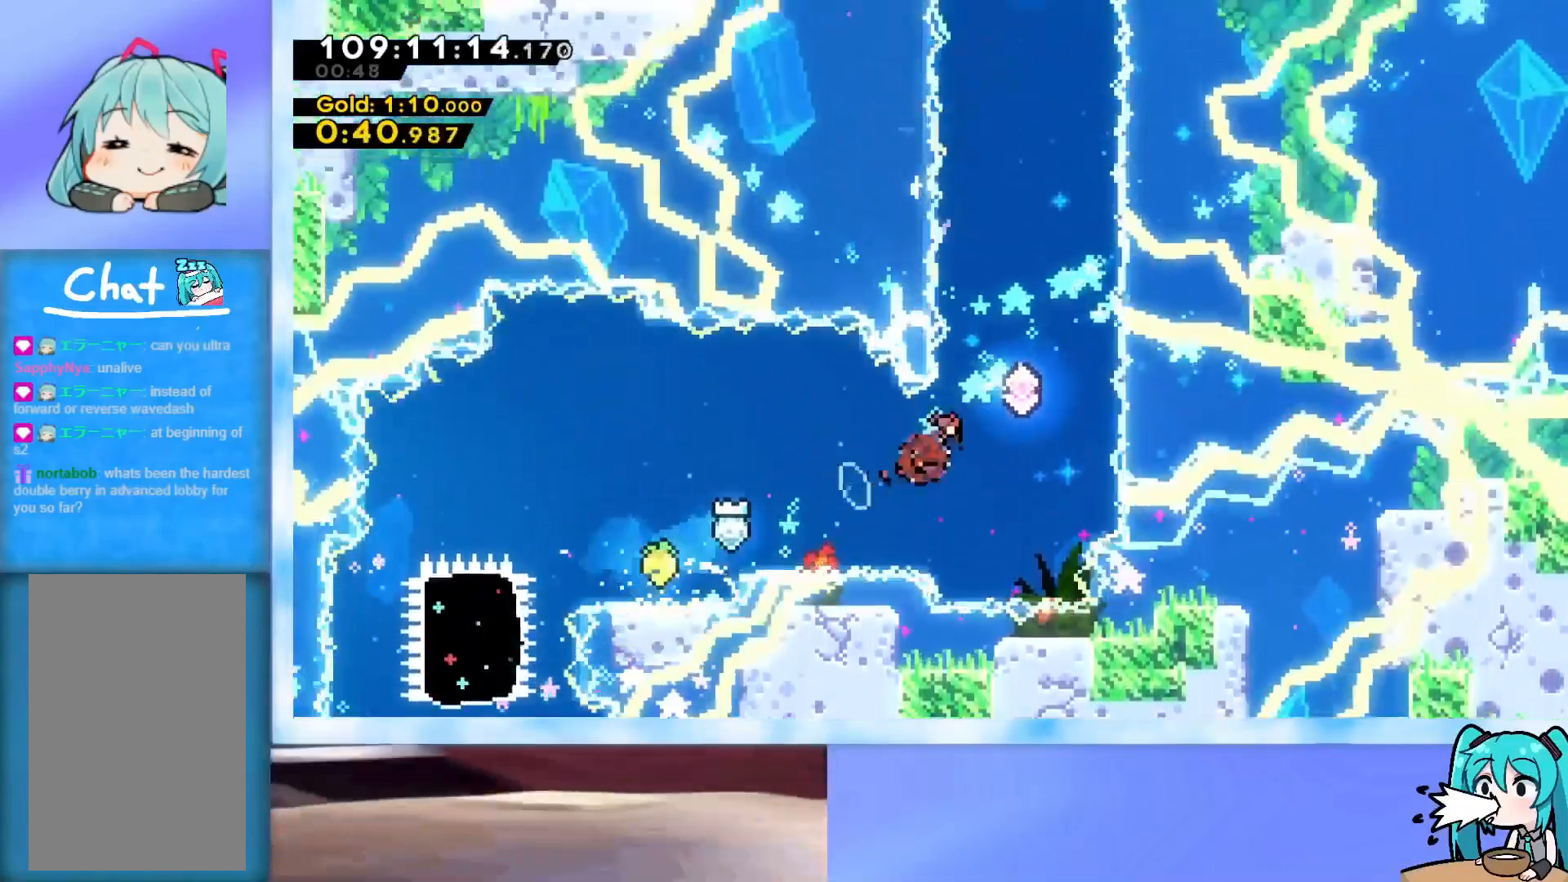
{"keys": ["up"], "events": [[133, "dash", "up"], [133, "right", "up"], [233, "dash", "down"], [467, "dash", "up"]]}
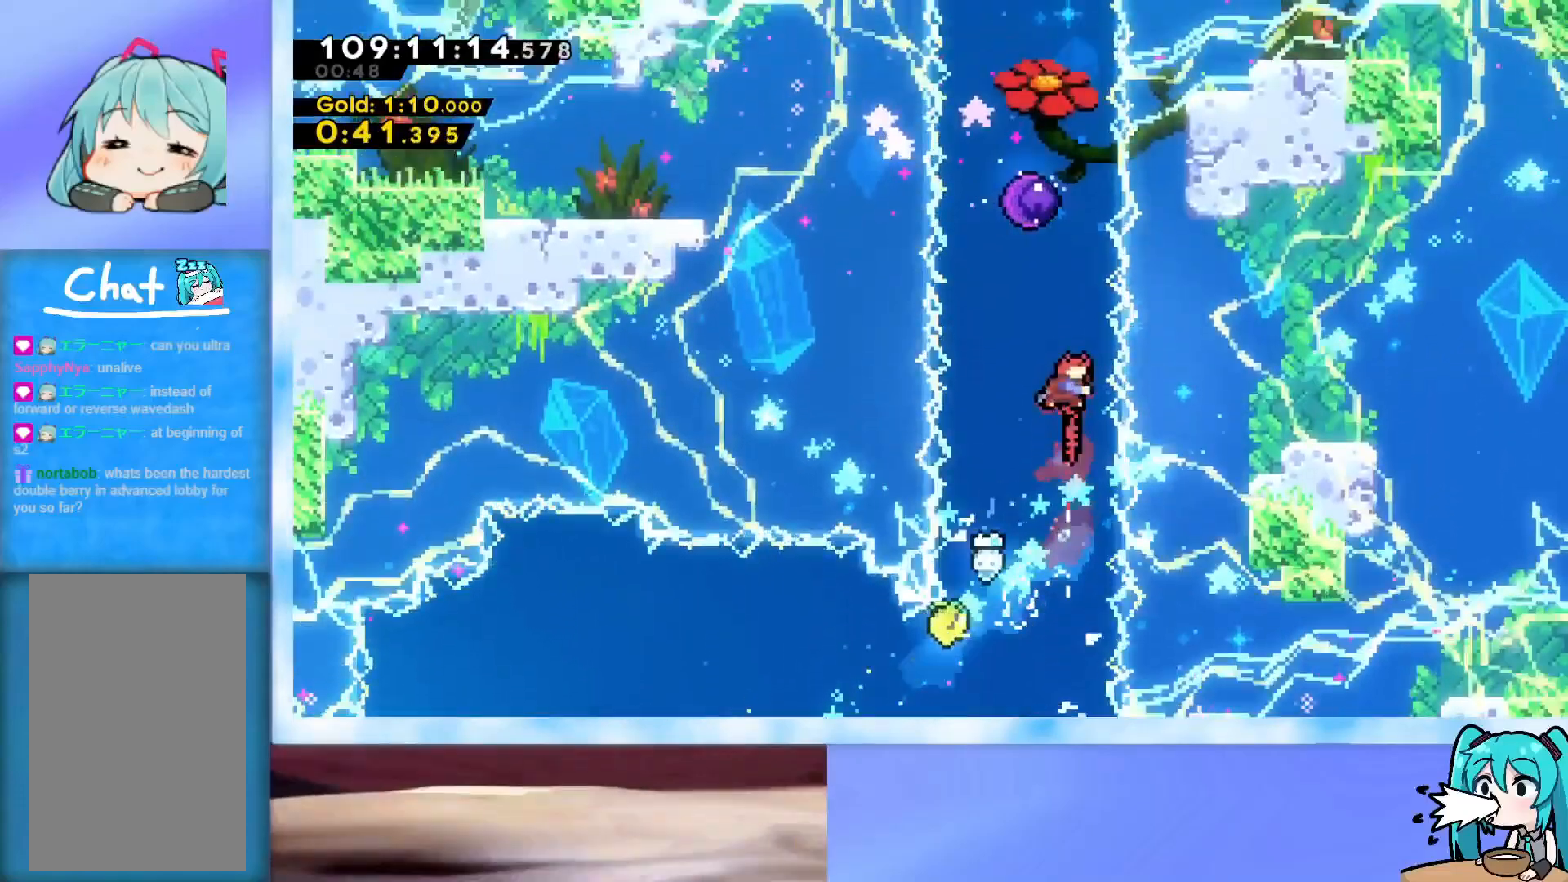
{"keys": ["up"], "events": [[17, "dash", "down"], [201, "left", "down"], [251, "dash", "up"], [434, "left", "up"]]}
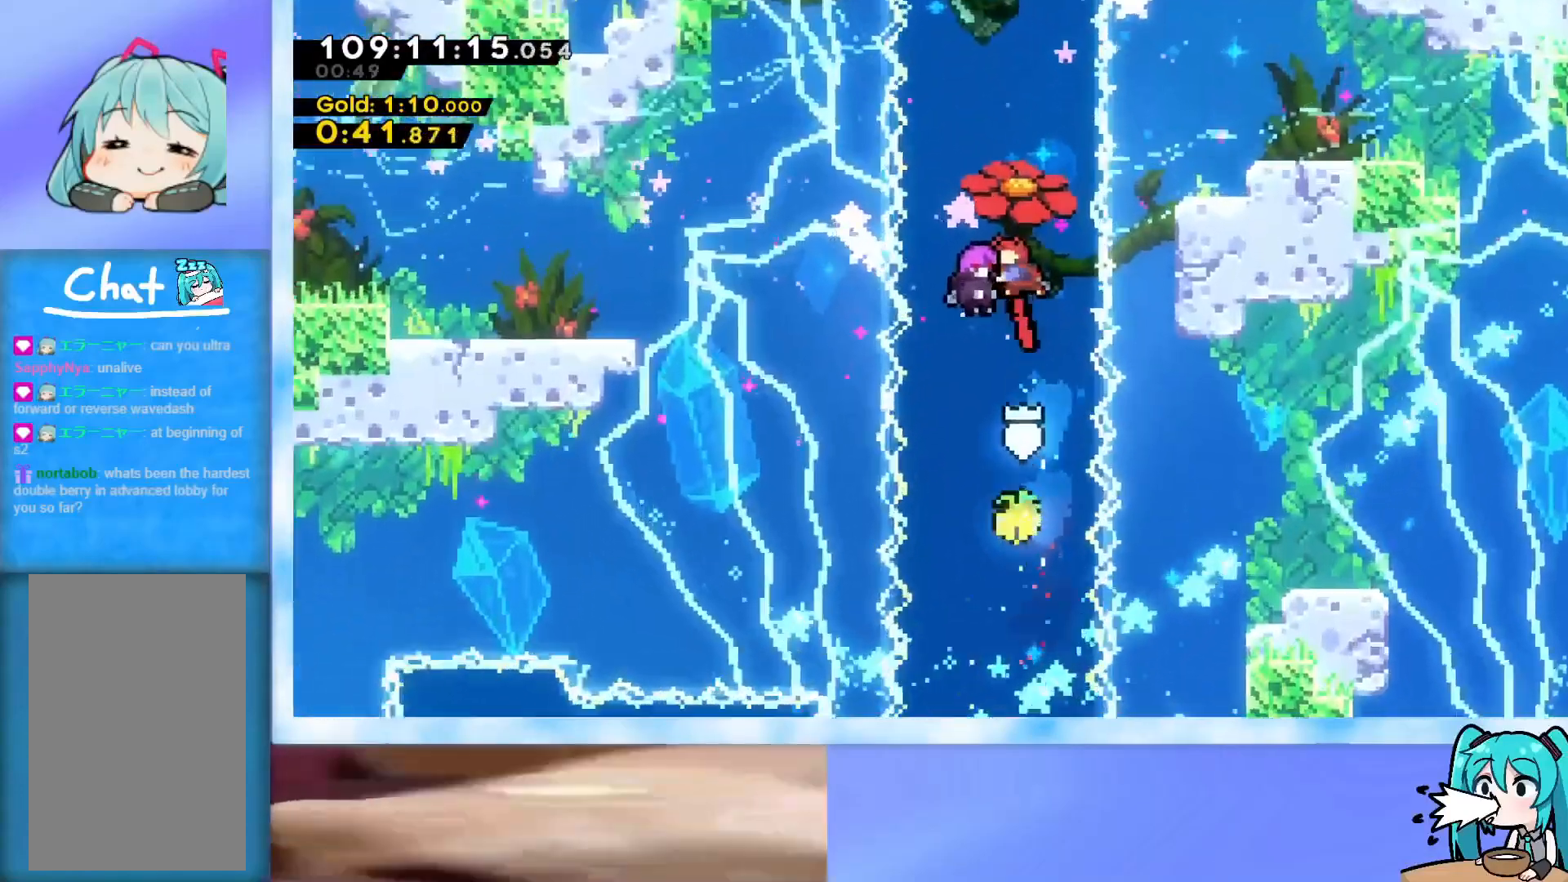
{"keys": [], "events": [[350, "up", "up"]]}
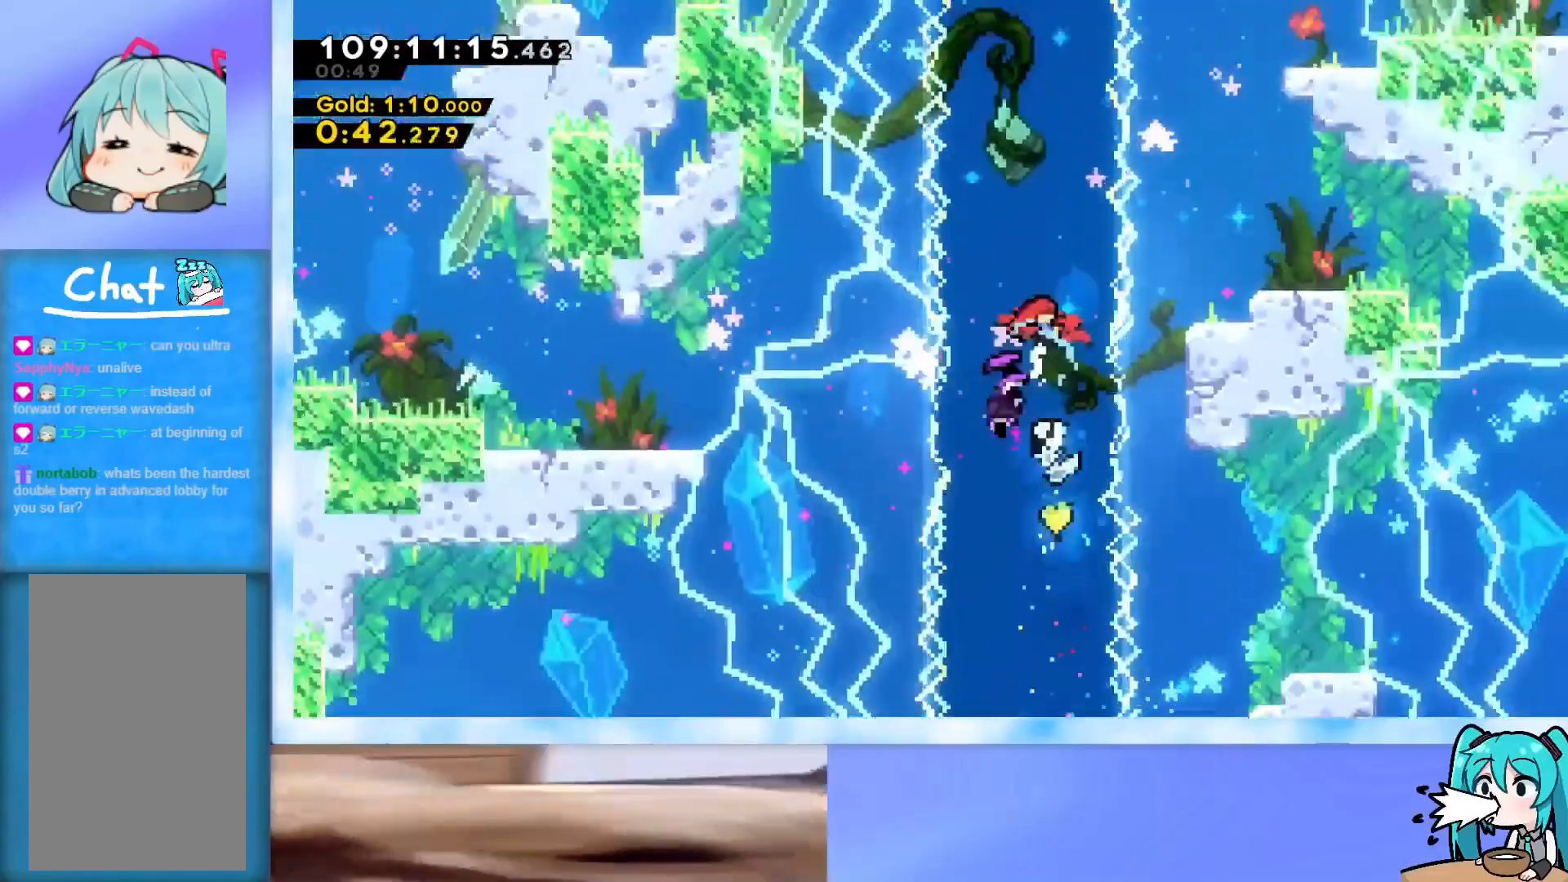
{"keys": ["down"], "events": [[417, "down", "down"]]}
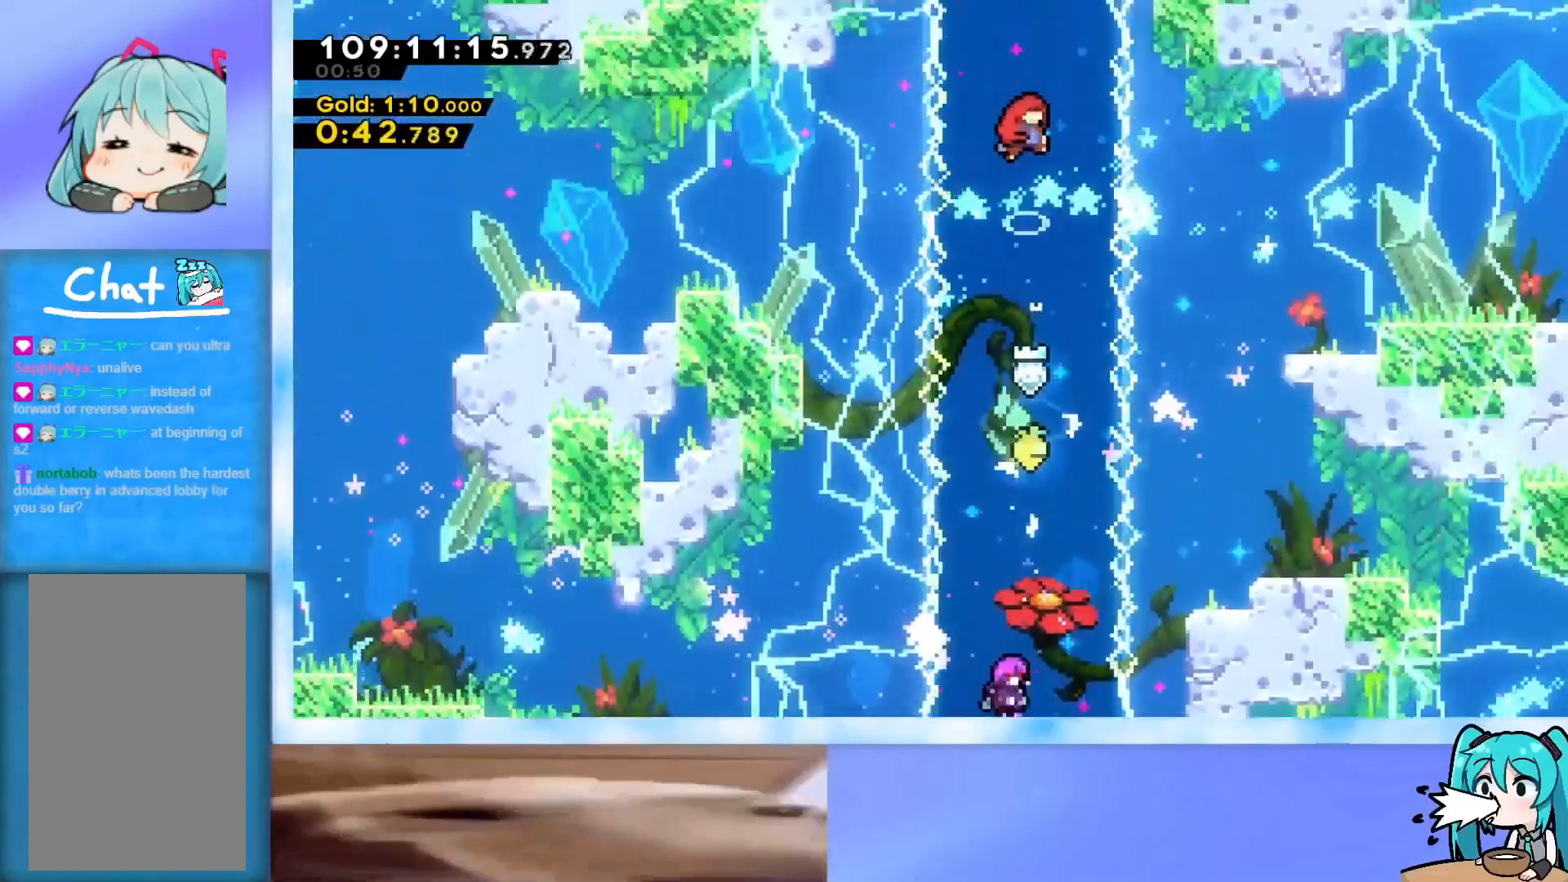
{"keys": ["down"], "events": []}
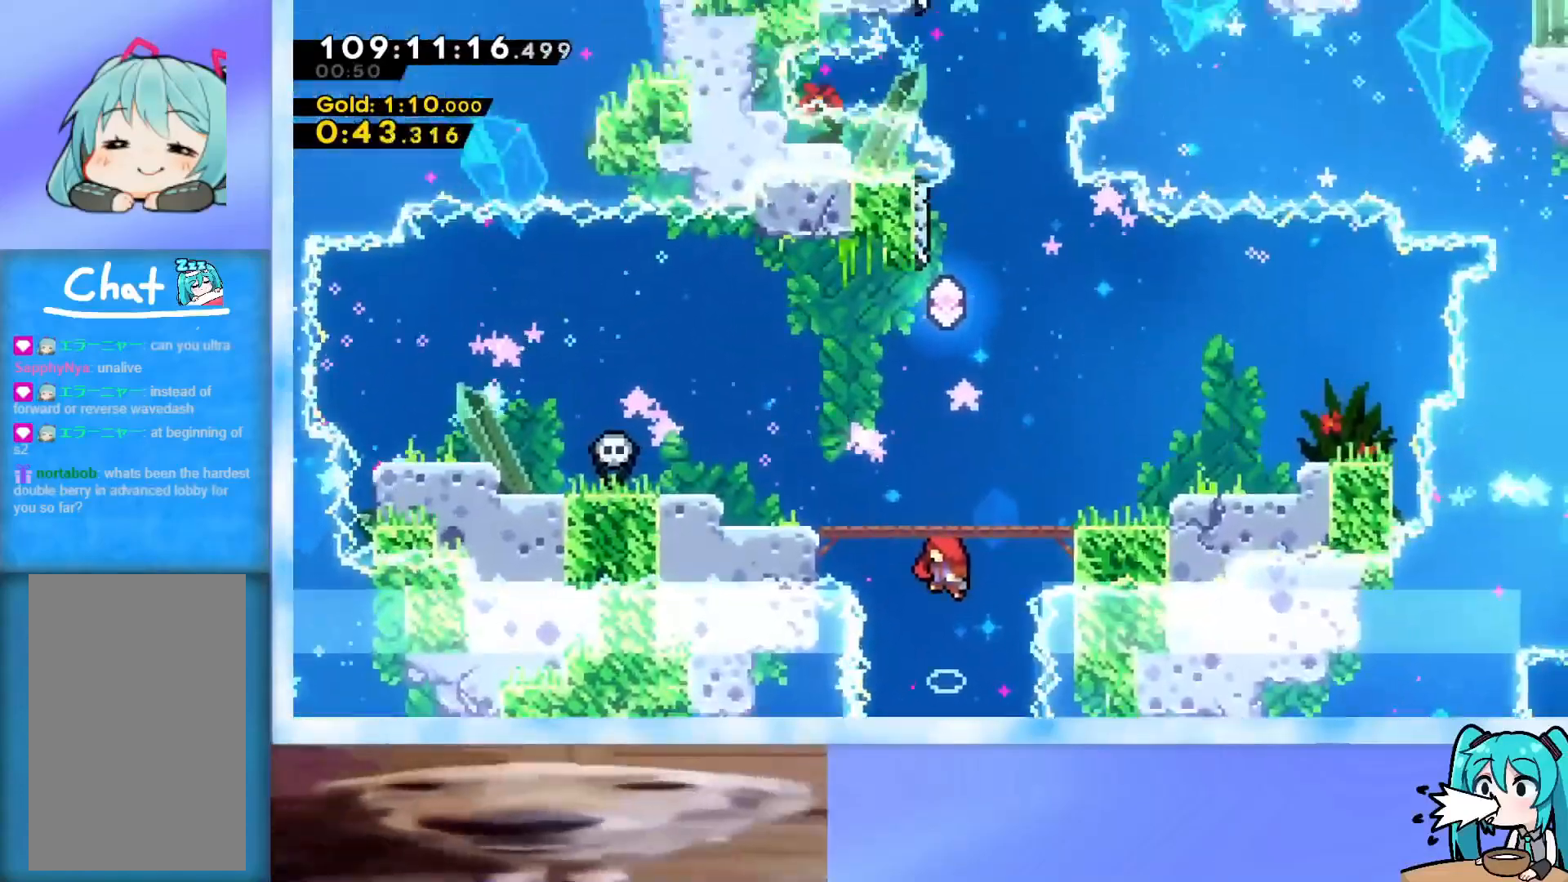
{"keys": ["down"], "events": []}
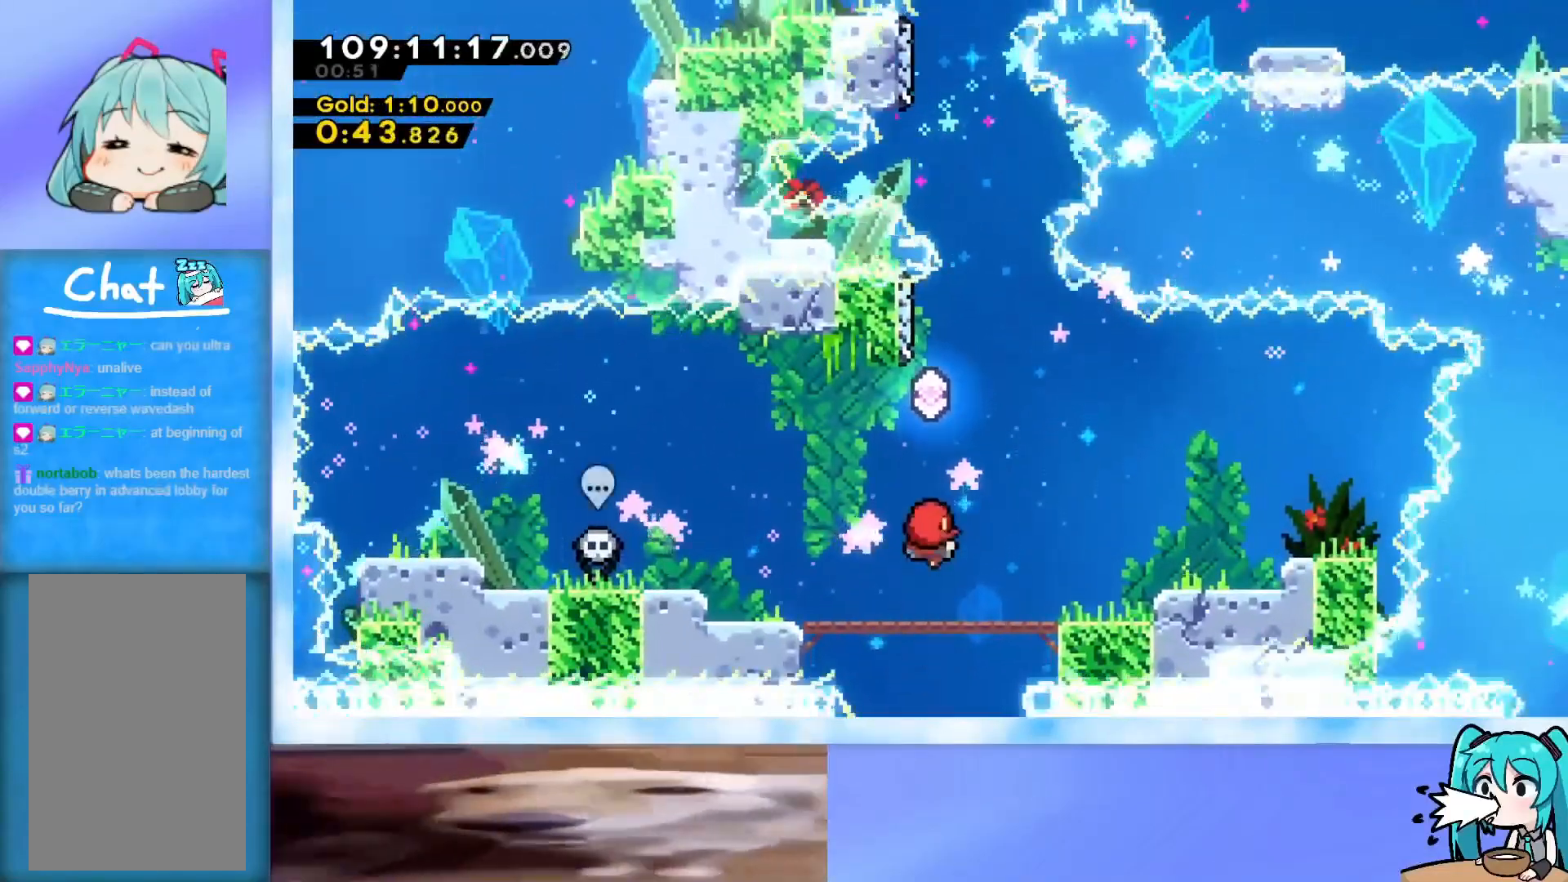
{"keys": [], "events": [[417, "down", "up"]]}
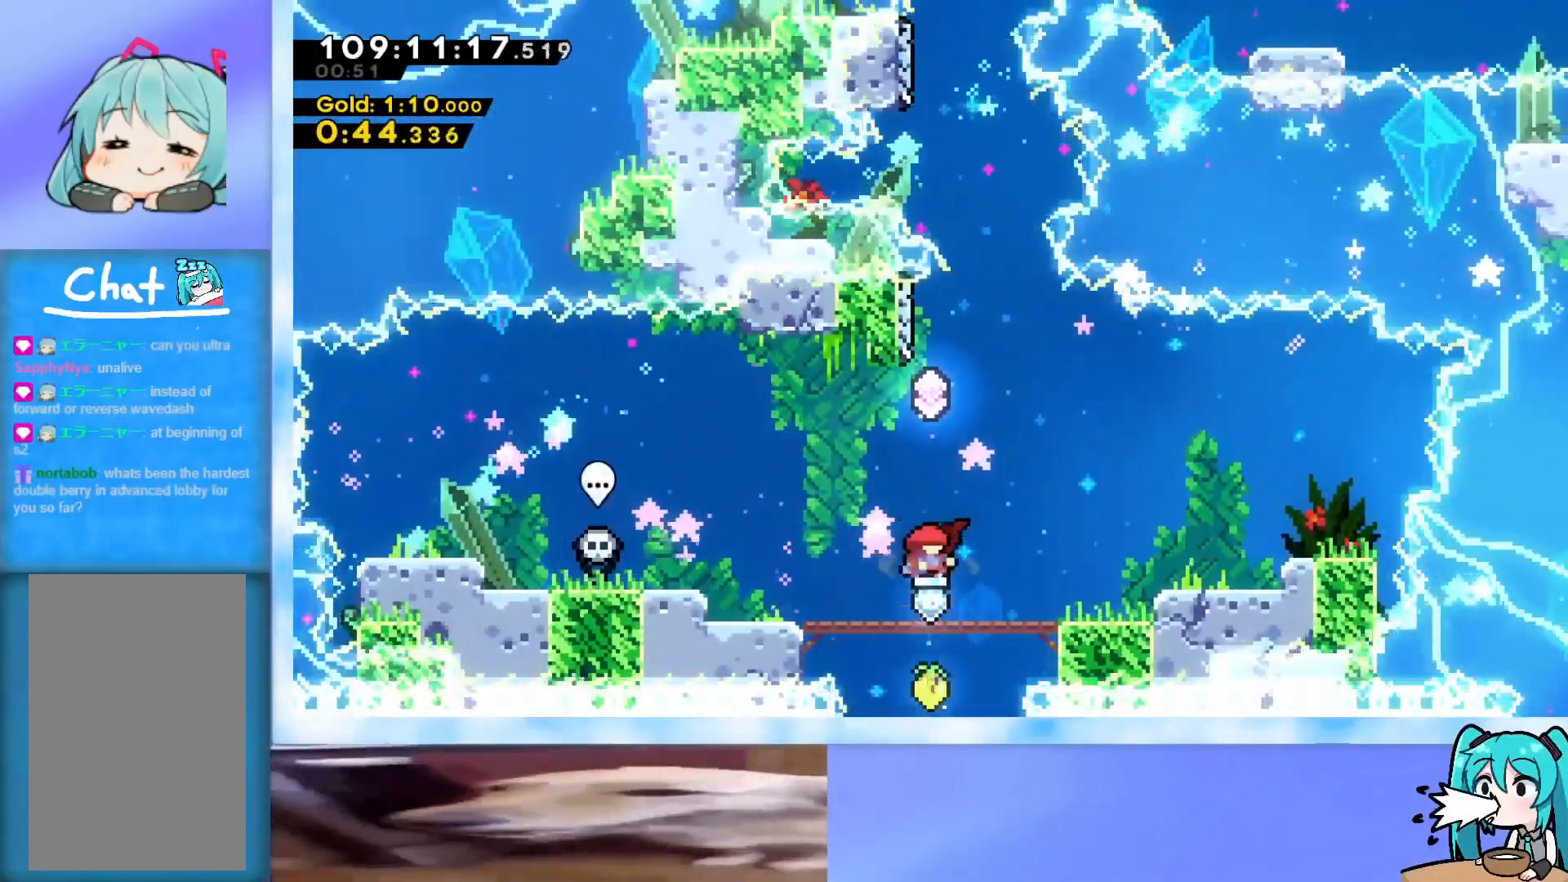
{"keys": ["up"], "events": [[83, "up", "down"]]}
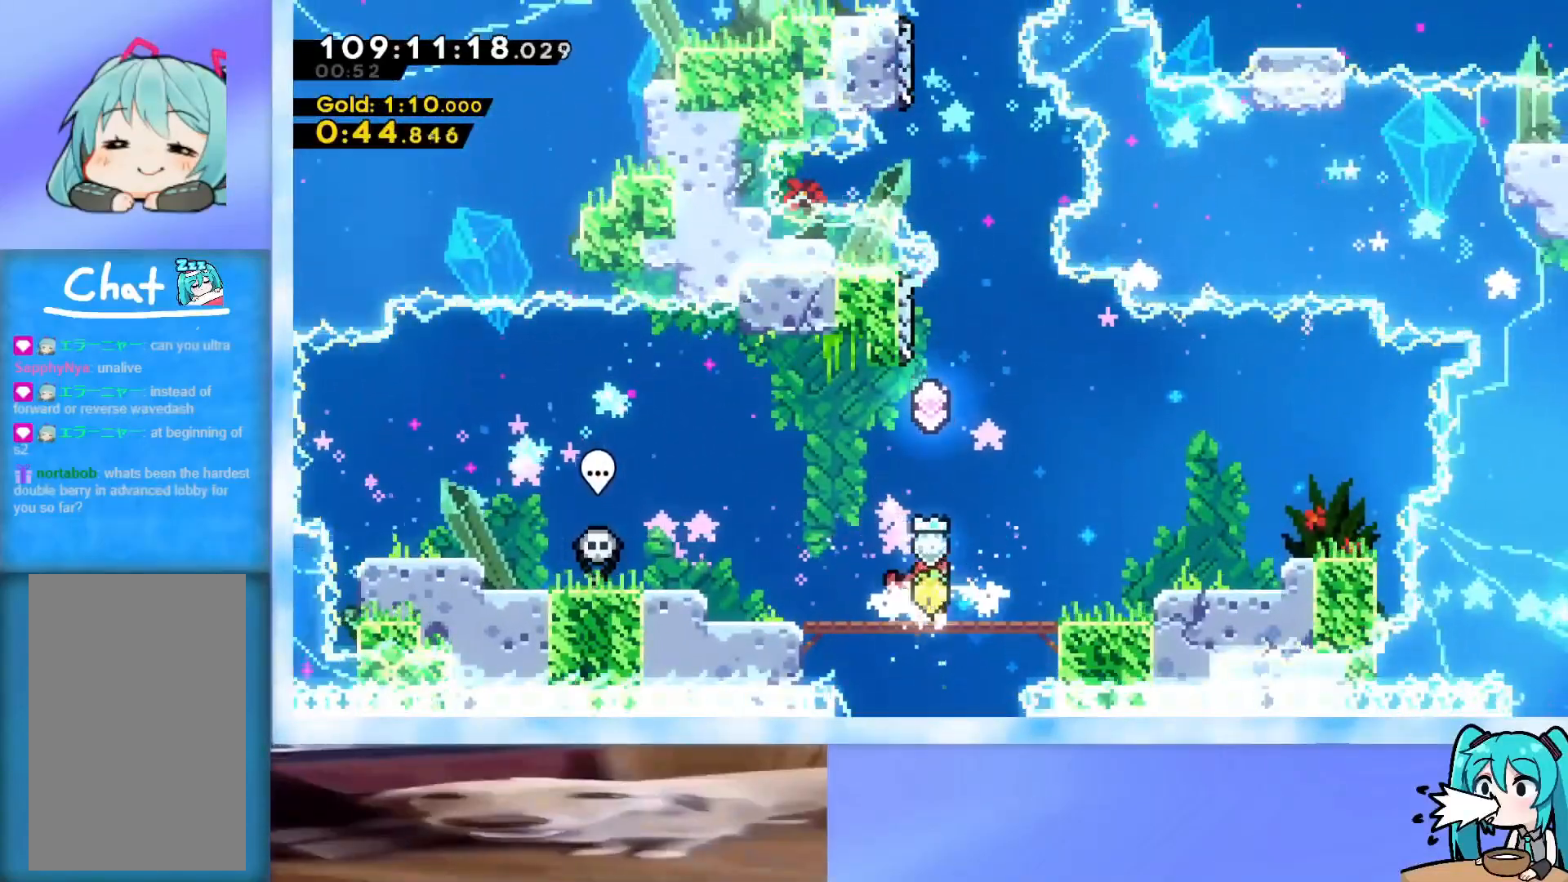
{"keys": ["dash", "jump", "up"], "events": [[234, "jump", "down"], [467, "dash", "down"]]}
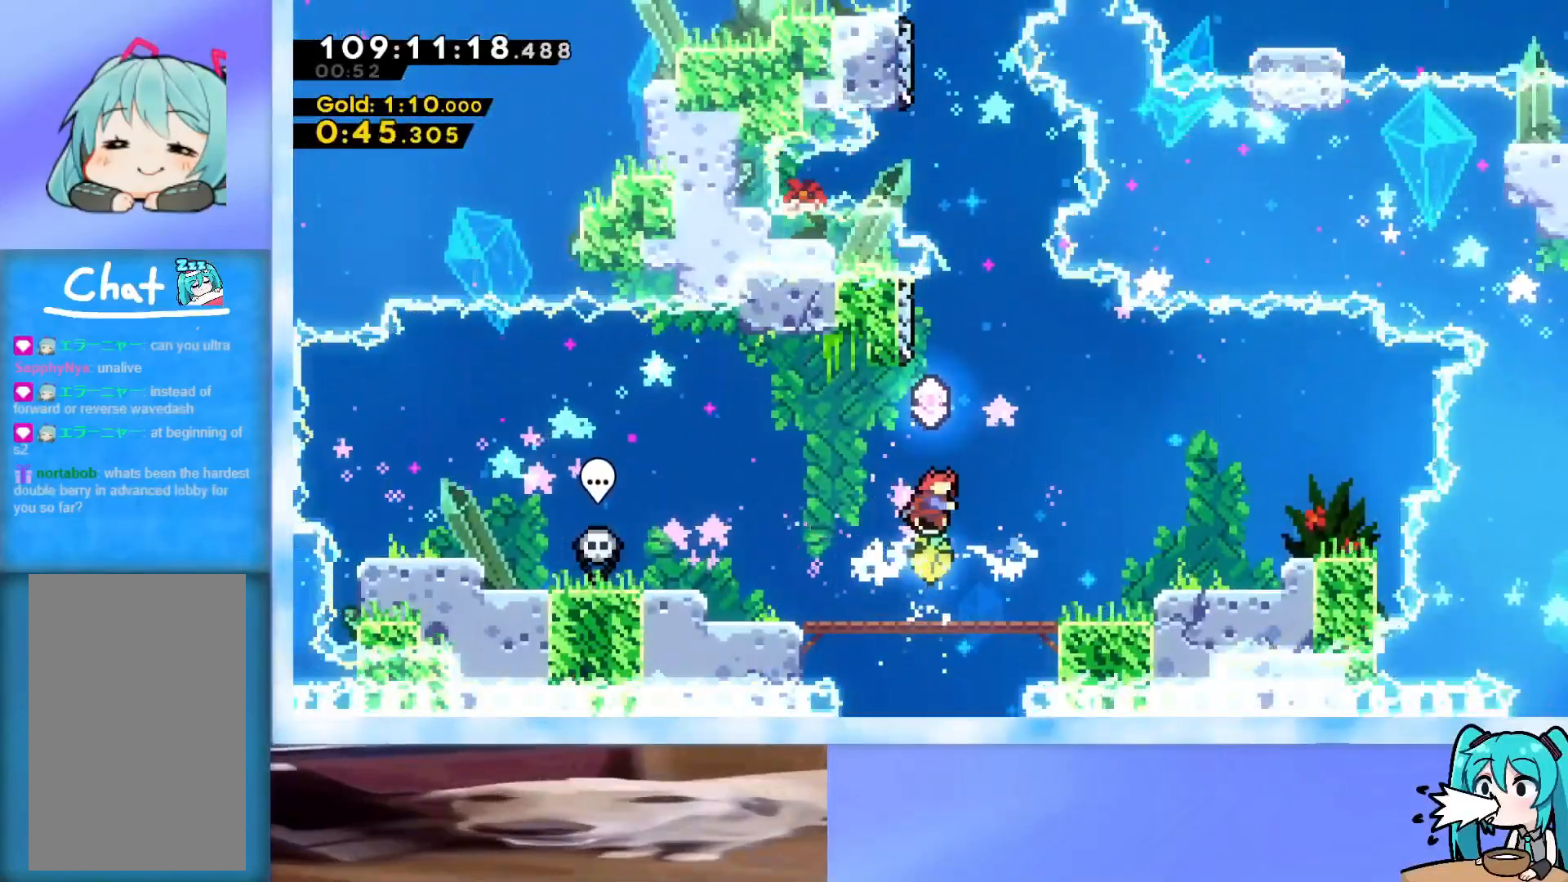
{"keys": ["jump", "left", "up"], "events": [[116, "dash", "up"], [116, "jump", "up"], [200, "jump", "down"], [200, "left", "down"]]}
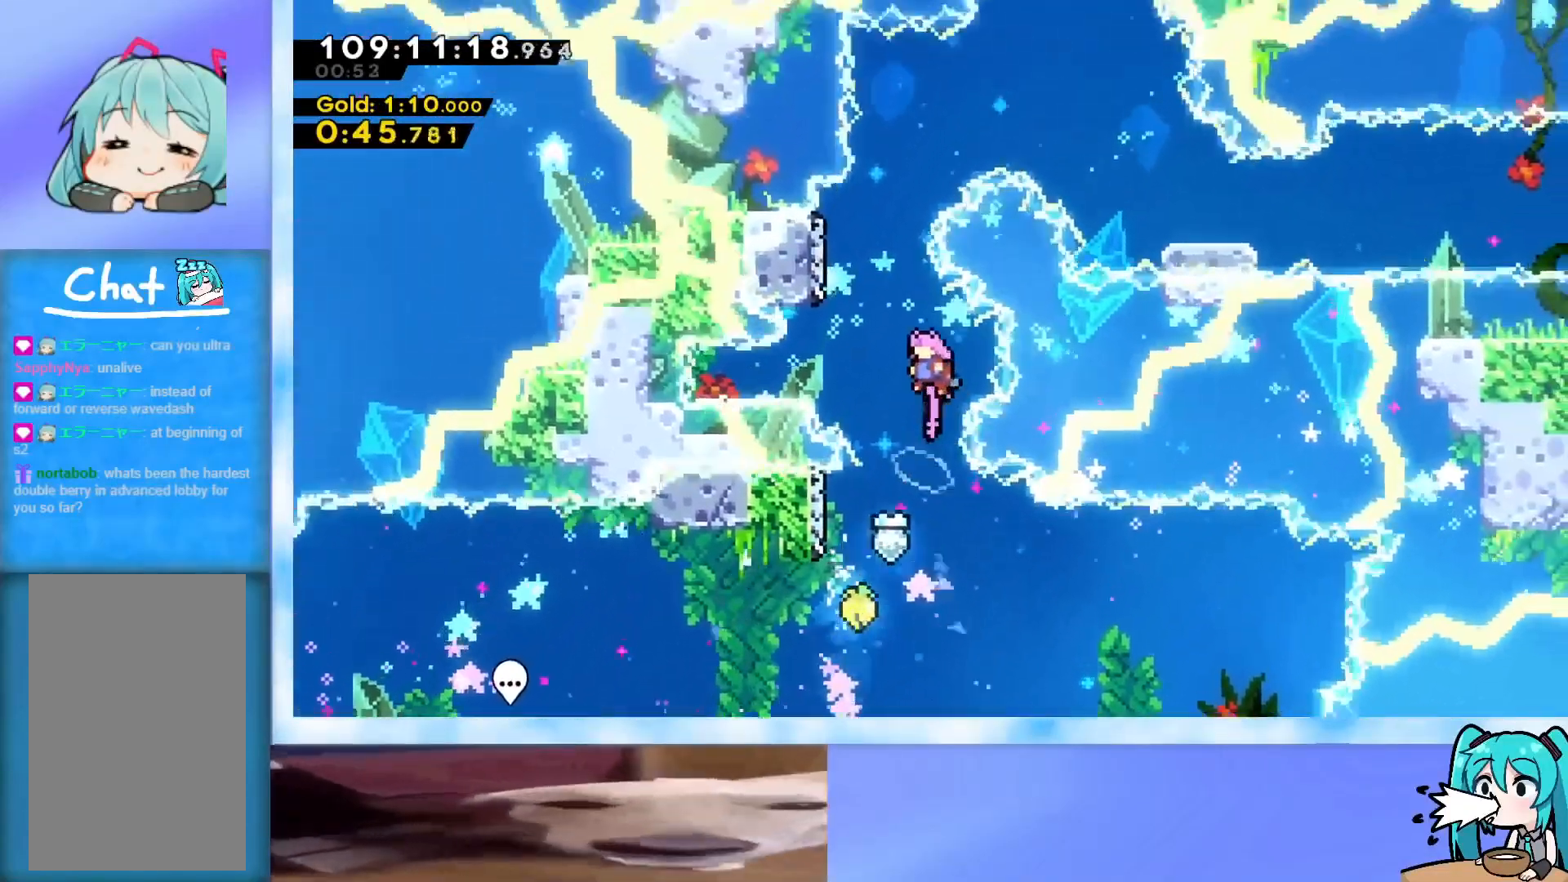
{"keys": ["jump", "right", "up"], "events": [[267, "jump", "up"], [317, "dash", "down"], [317, "left", "up"], [451, "dash", "up"], [501, "jump", "down"], [501, "right", "down"]]}
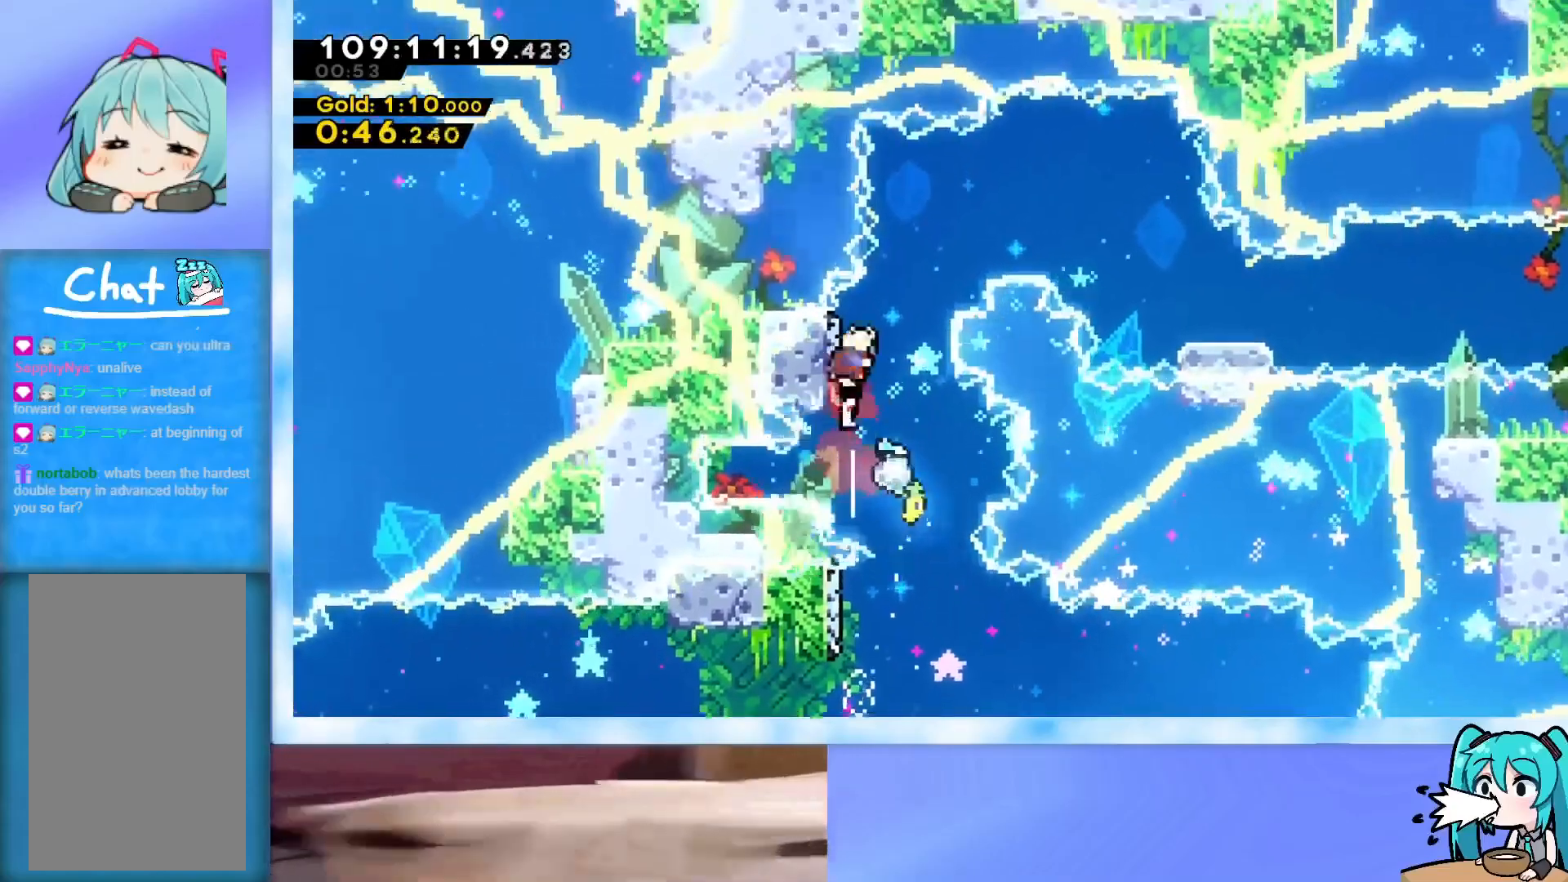
{"keys": ["jump", "right", "up"], "events": []}
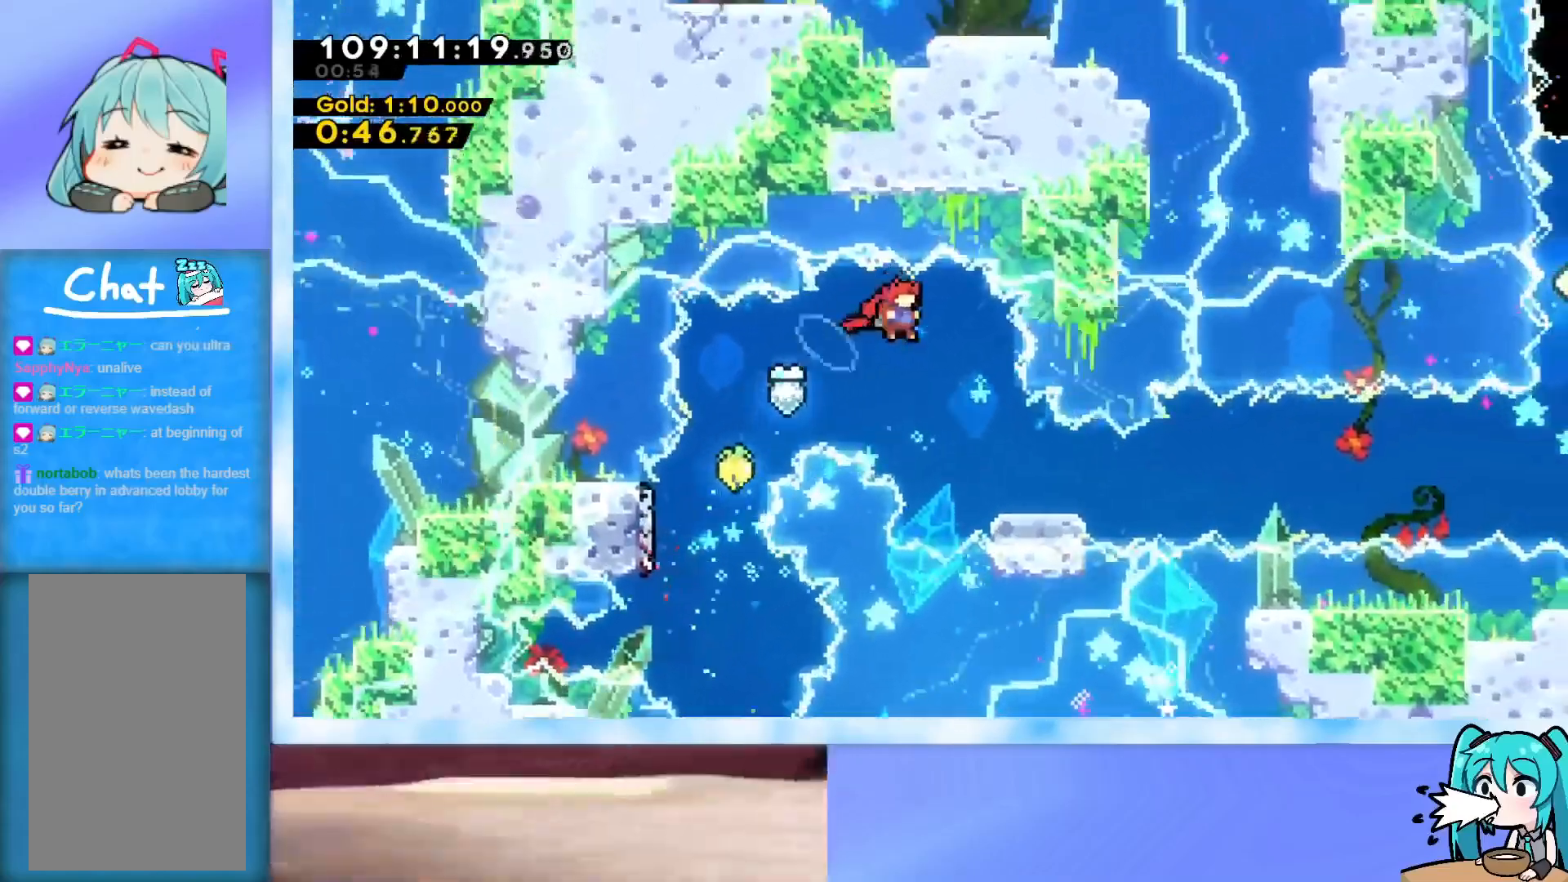
{"keys": ["jump", "right"], "events": [[150, "right", "up"], [150, "up", "up"], [200, "jump", "up"], [300, "dash", "down"], [300, "down", "down"], [300, "right", "down"], [384, "dash", "up"], [434, "down", "up"], [484, "jump", "down"]]}
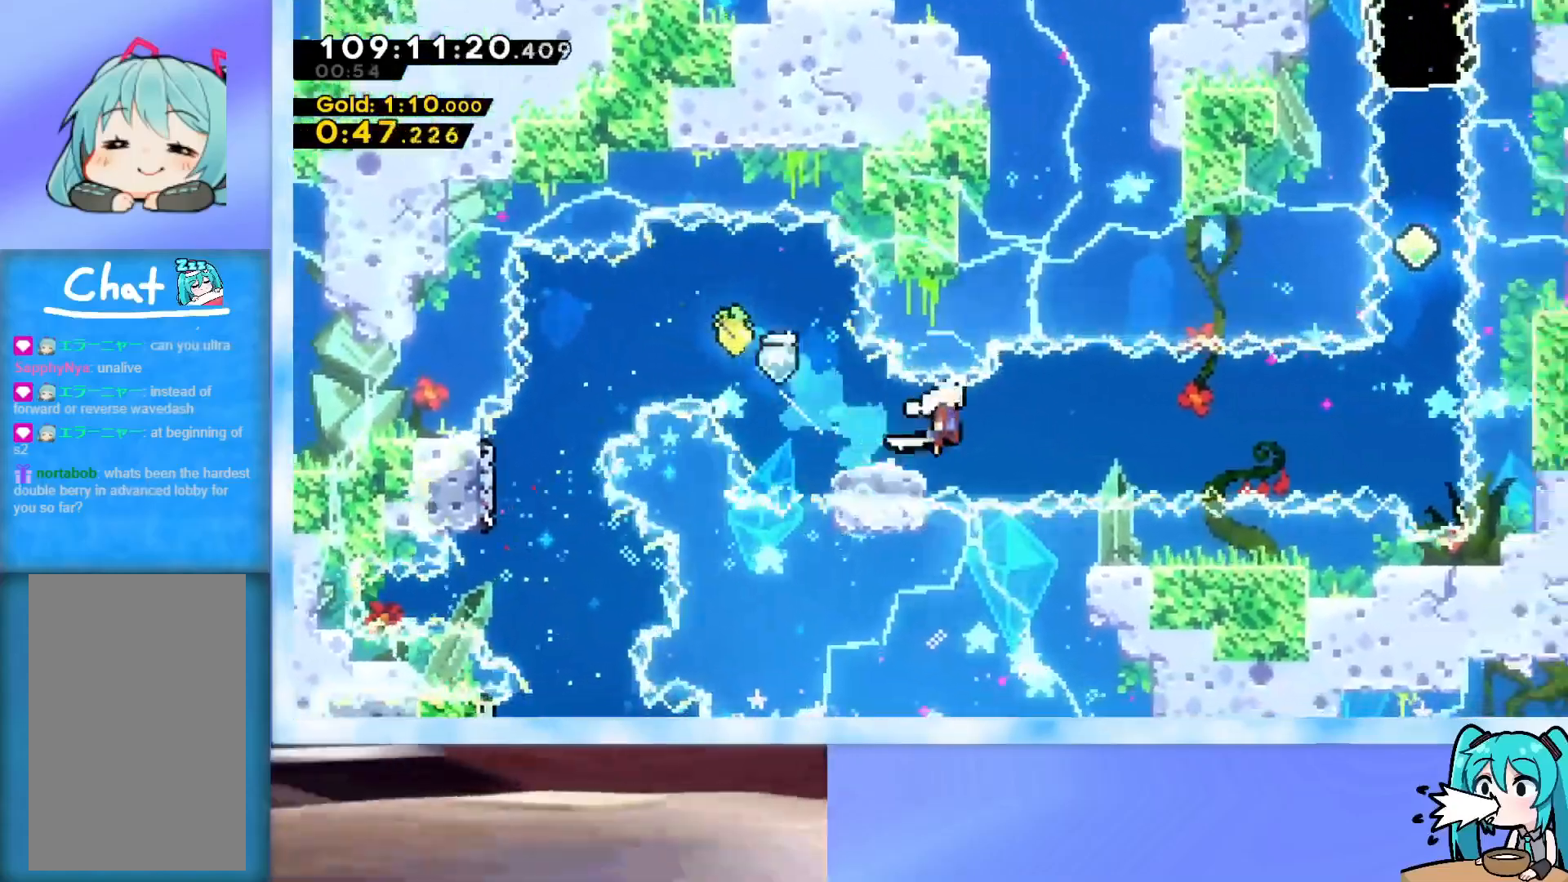
{"keys": ["dash", "up"], "events": [[400, "jump", "up"], [400, "right", "up"], [450, "up", "down"], [500, "dash", "down"]]}
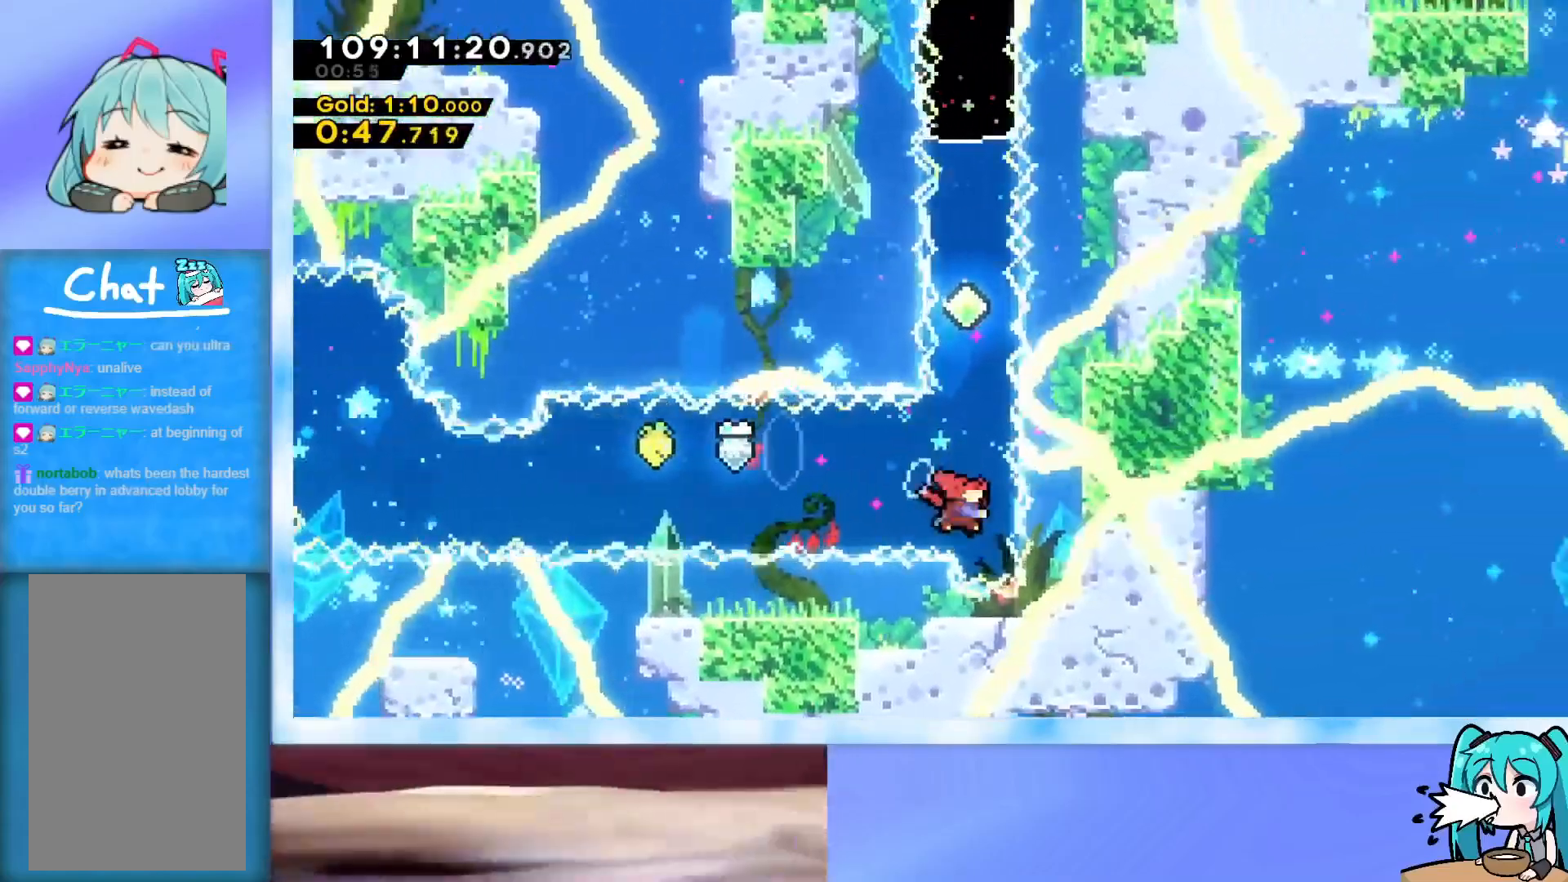
{"keys": ["dash", "up"], "events": [[184, "dash", "up"], [284, "dash", "down"]]}
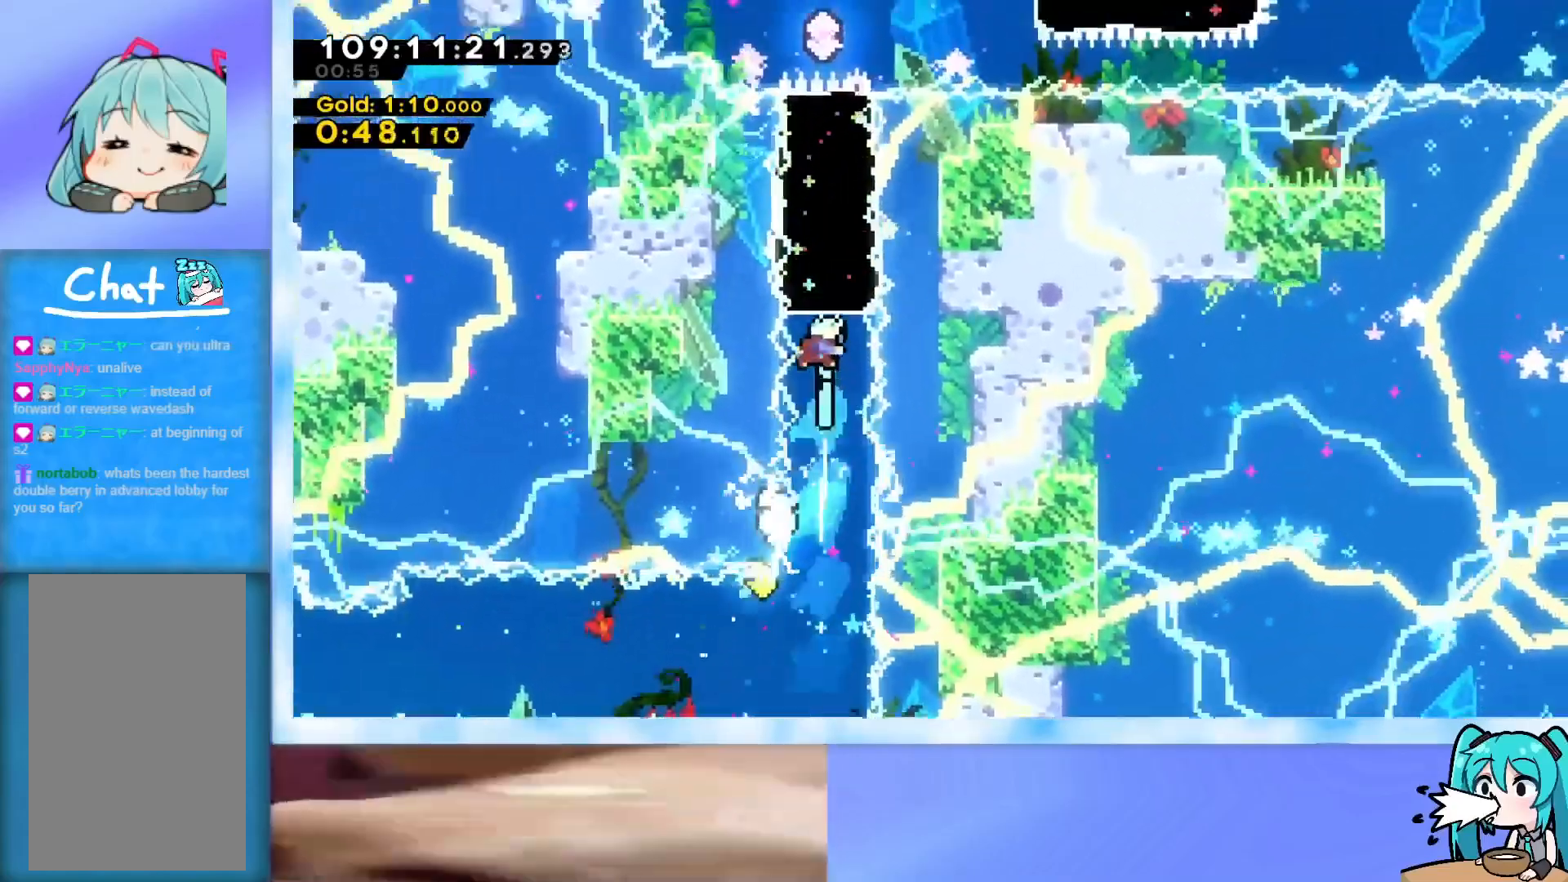
{"keys": ["dash", "right", "up"], "events": [[16, "dash", "up"], [16, "right", "down"], [400, "dash", "down"]]}
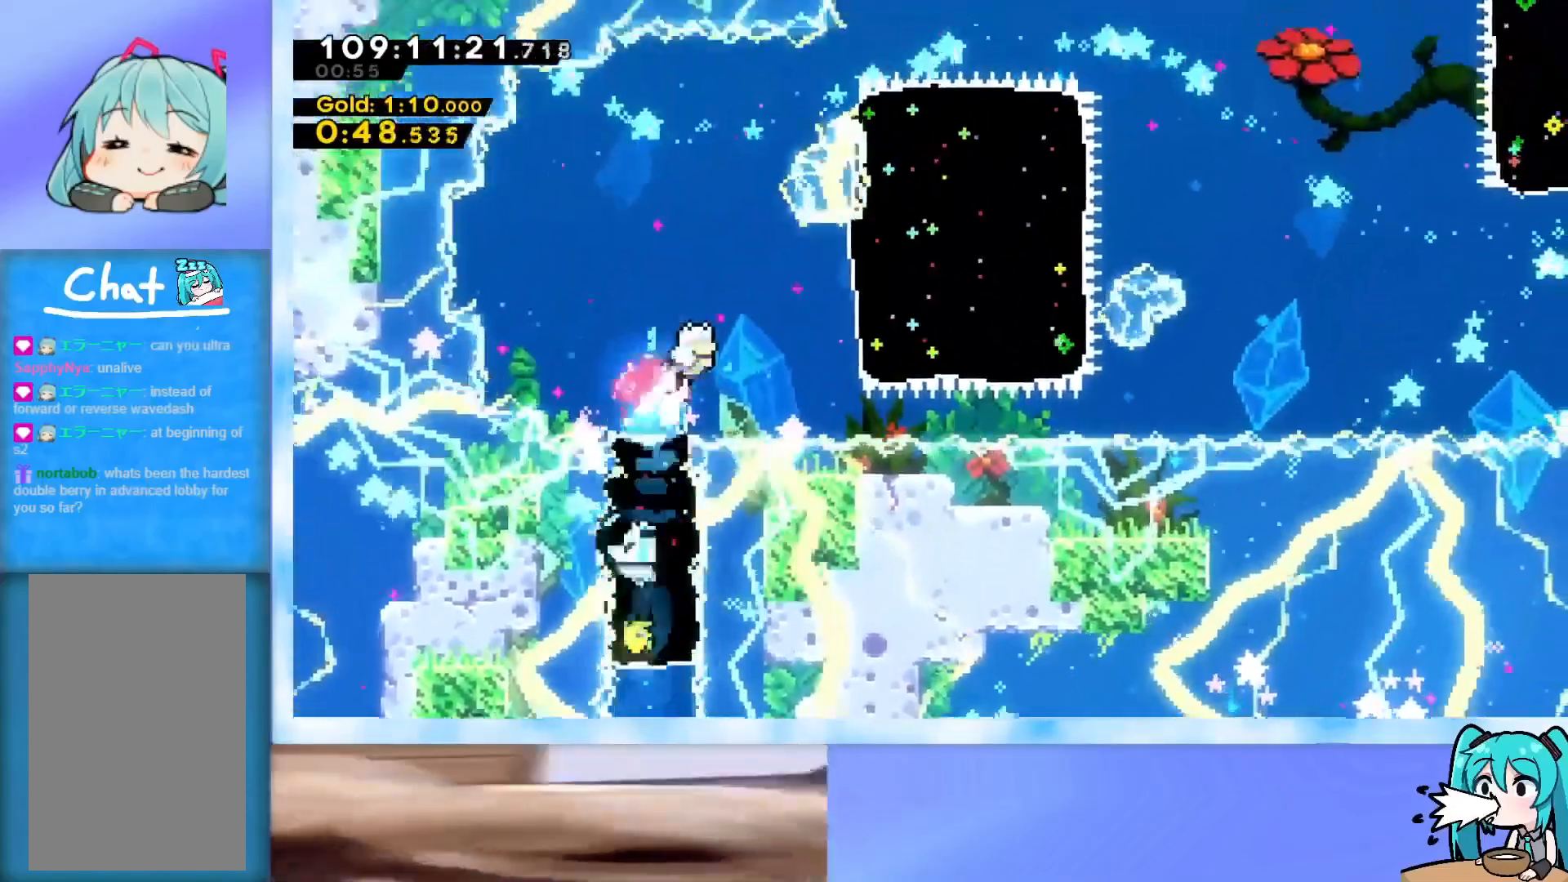
{"keys": ["right"], "events": [[134, "dash", "up"], [167, "up", "up"], [217, "dash", "down"], [401, "dash", "up"]]}
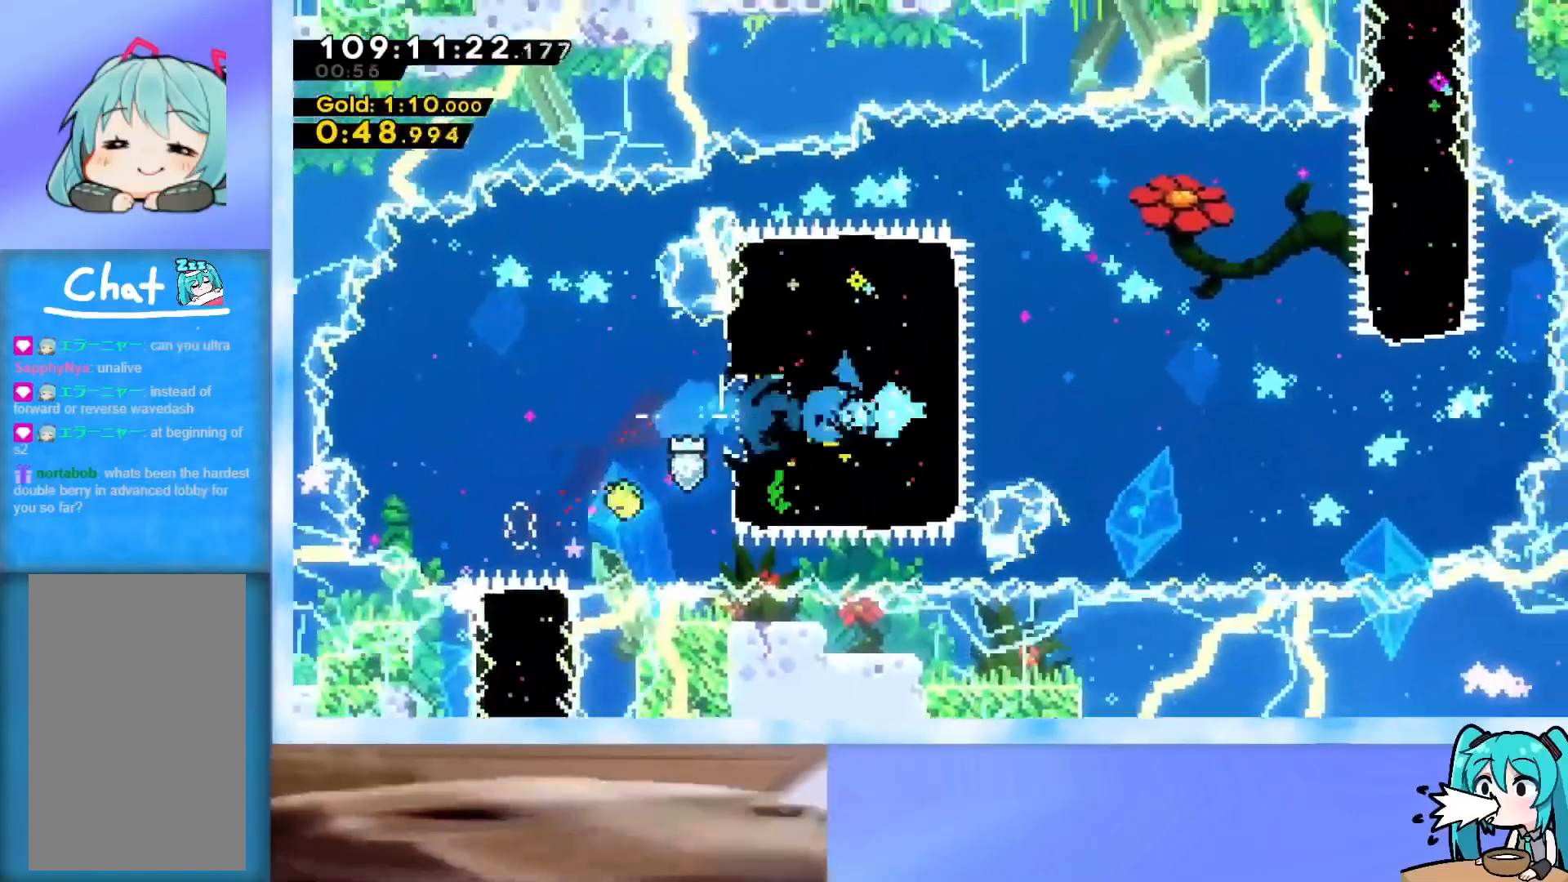
{"keys": ["right"], "events": [[133, "jump", "down"], [233, "jump", "up"]]}
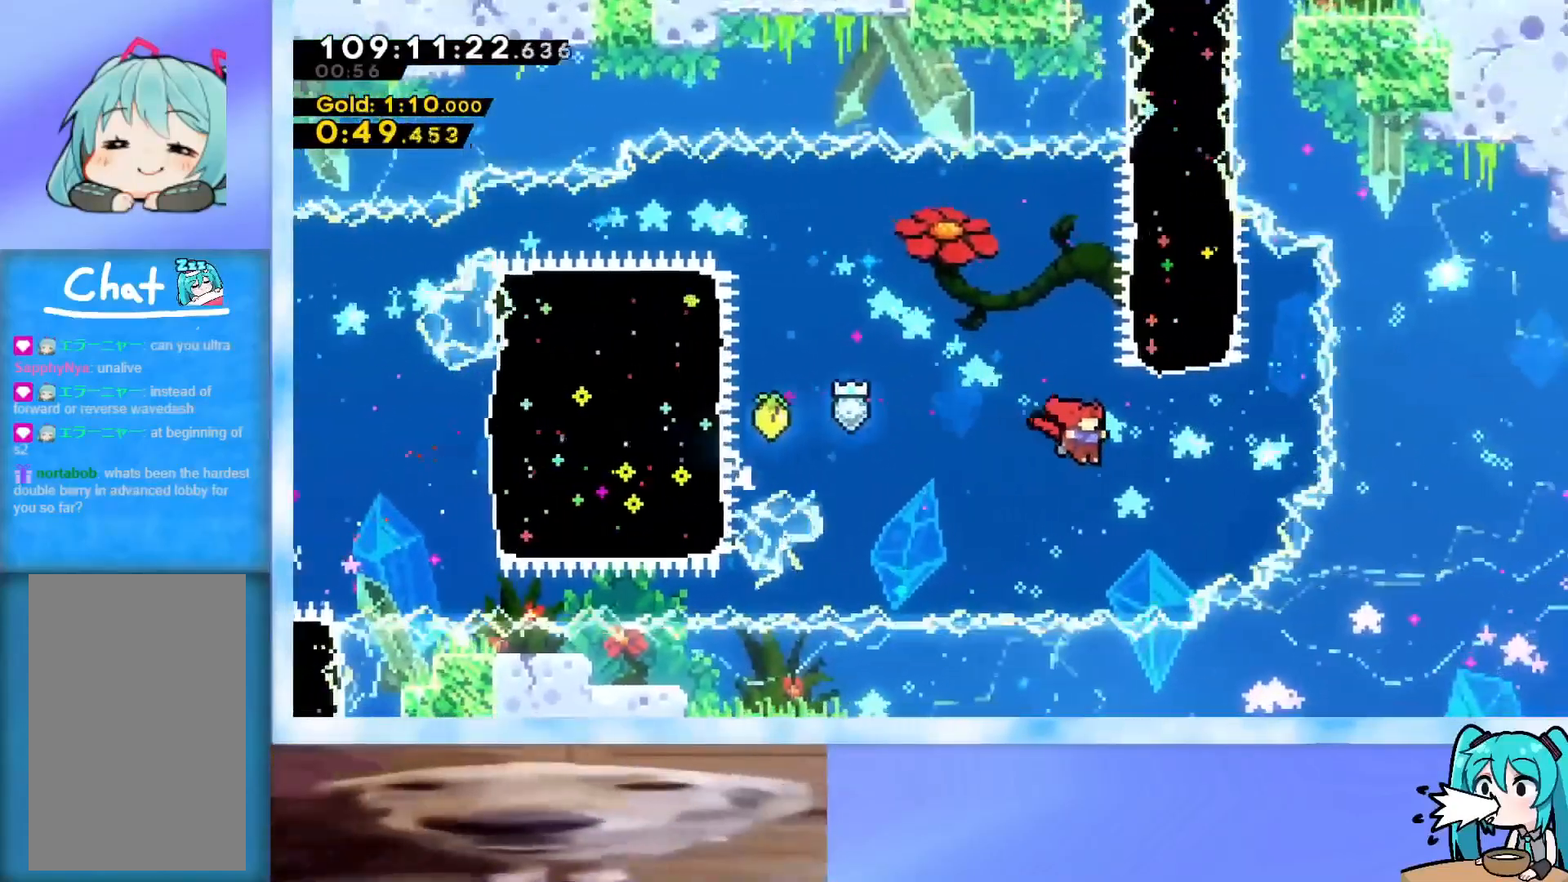
{"keys": ["right"], "events": [[117, "right", "up"], [117, "up", "down"], [150, "dash", "down"], [300, "dash", "up"], [384, "right", "down"], [434, "up", "up"]]}
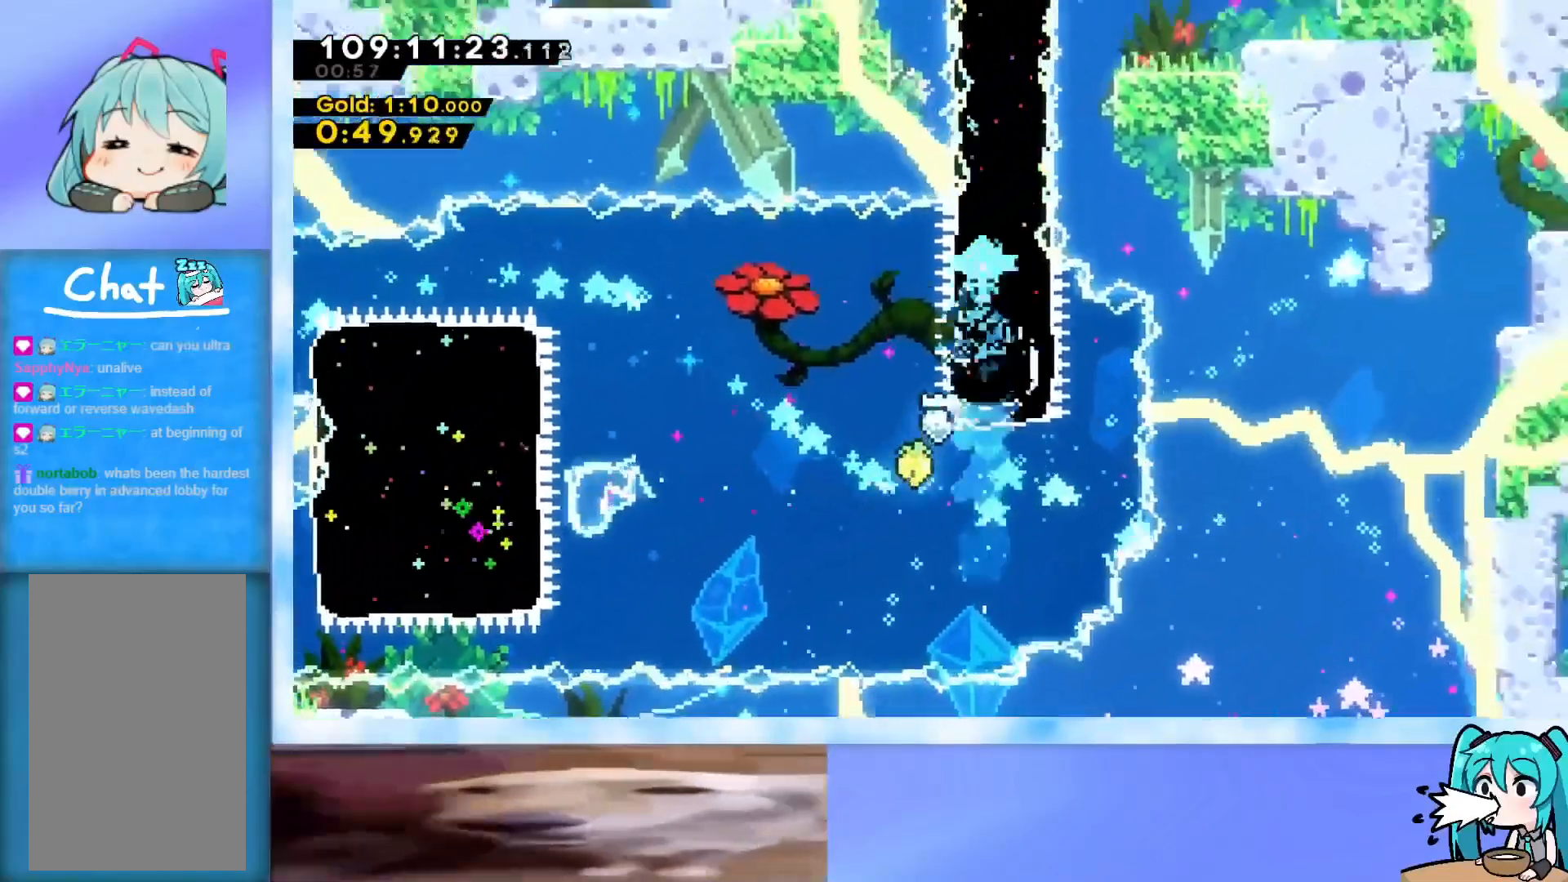
{"keys": ["demo", "right"], "events": [[500, "demo", "down"]]}
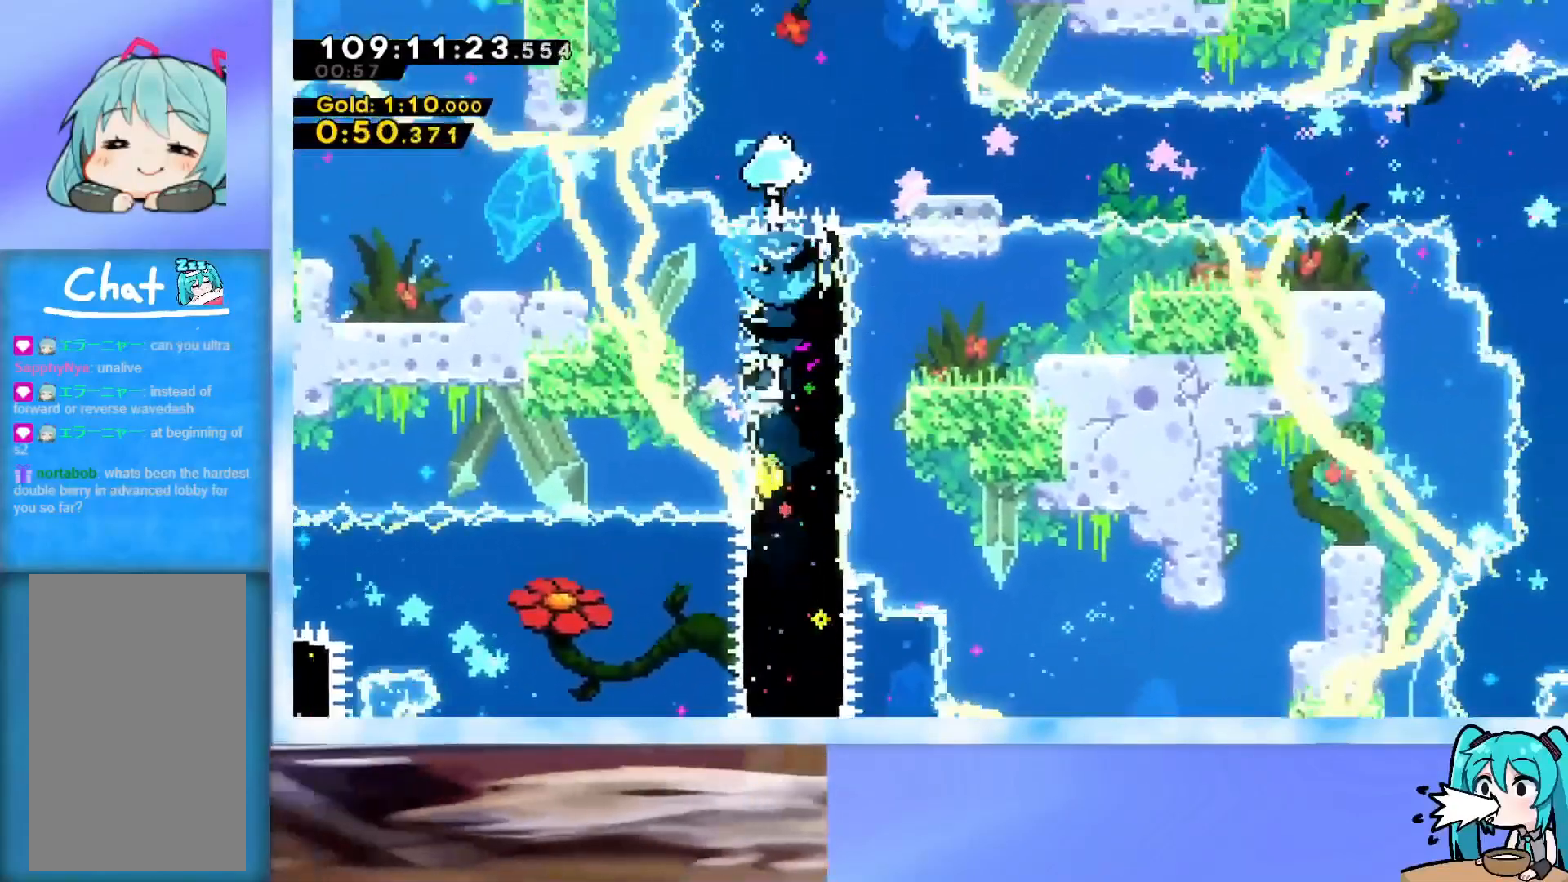
{"keys": ["jump", "right"], "events": [[134, "demo", "up"], [234, "jump", "down"]]}
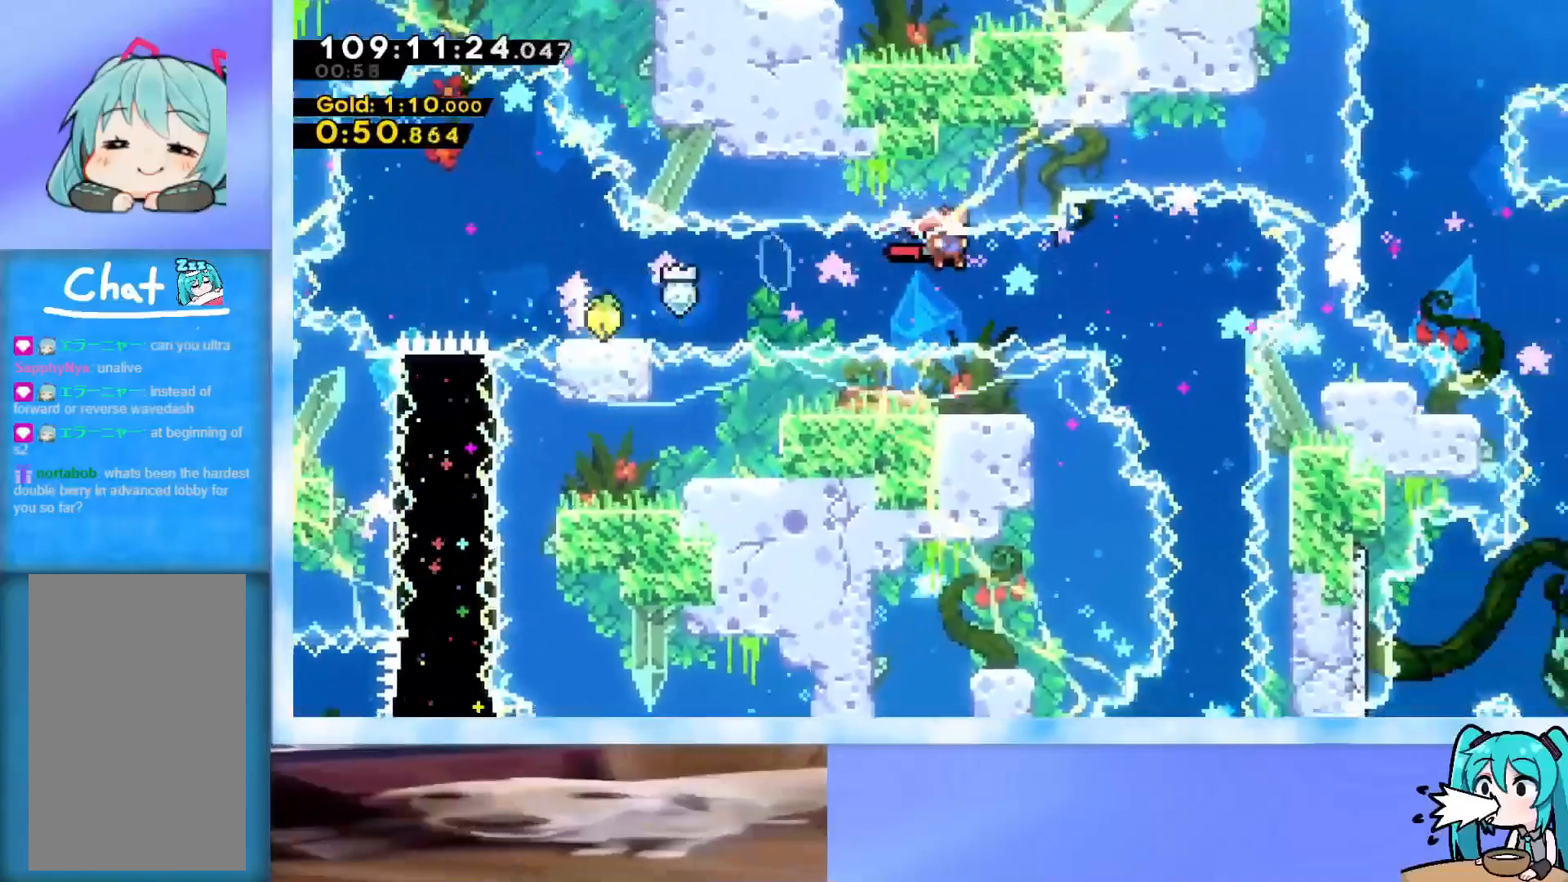
{"keys": ["down"], "events": [[200, "right", "up"], [250, "jump", "up"], [350, "down", "down"]]}